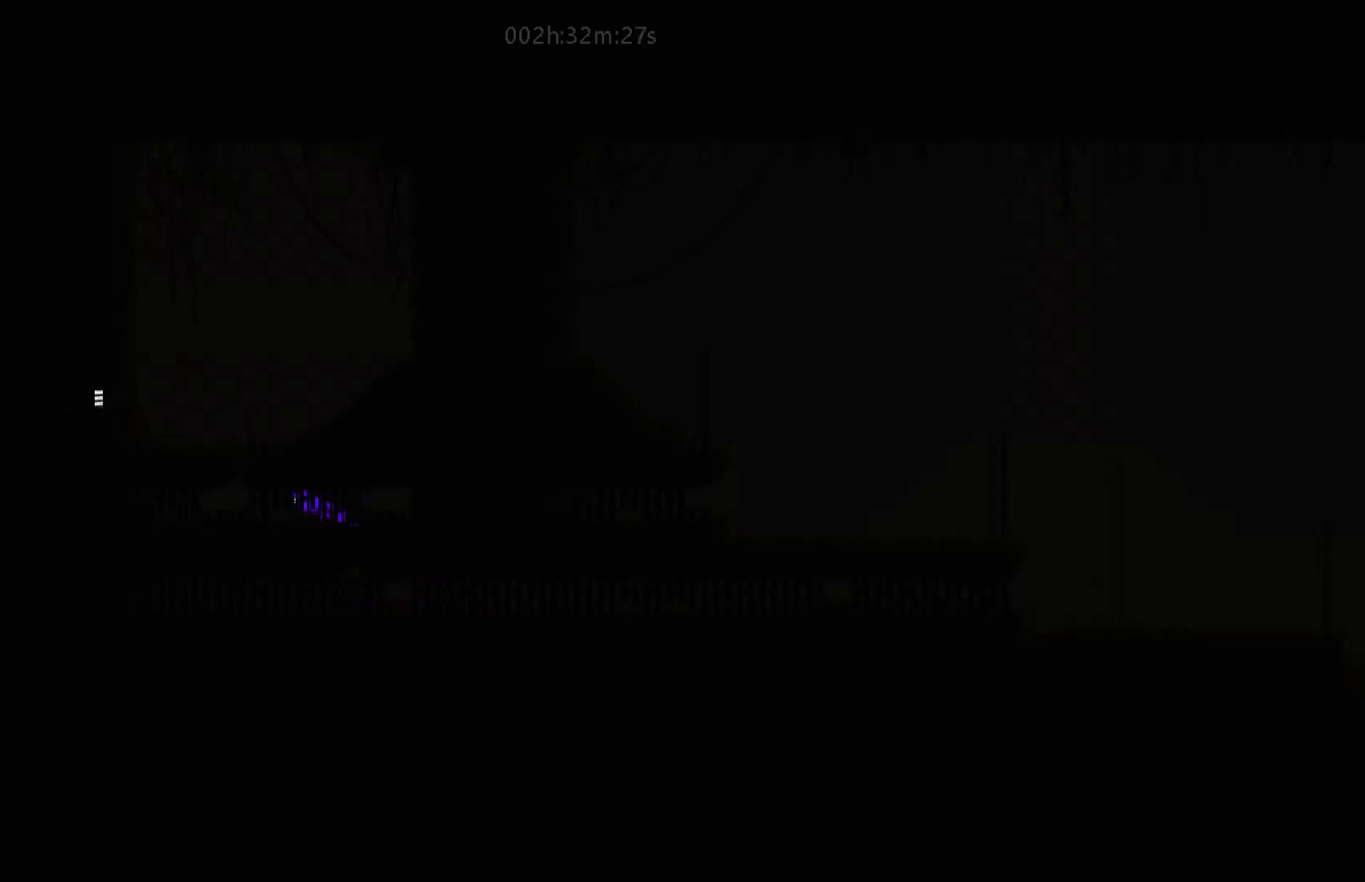
Gameplay with keyboard and mouse; each line is a JSON object with the keys held at the frame after it. "events" lists presses ("down") and releases ("up") of "down", "g", "j", "left", "right", "t" and "up" between this image and that frame as [ms after this image, input, new state], when the widget could be followed in between. No other keys are recorded. "mouse_move" is the direction in which the mouse moves at that frame (one of eight, or "still"), when it could be read. Mouse buttons are not recorded.
{"keys": ["left", "up"], "mouse_move": "up-left", "events": [[217, "j", "down"], [217, "up", "down"], [417, "j", "up"]]}
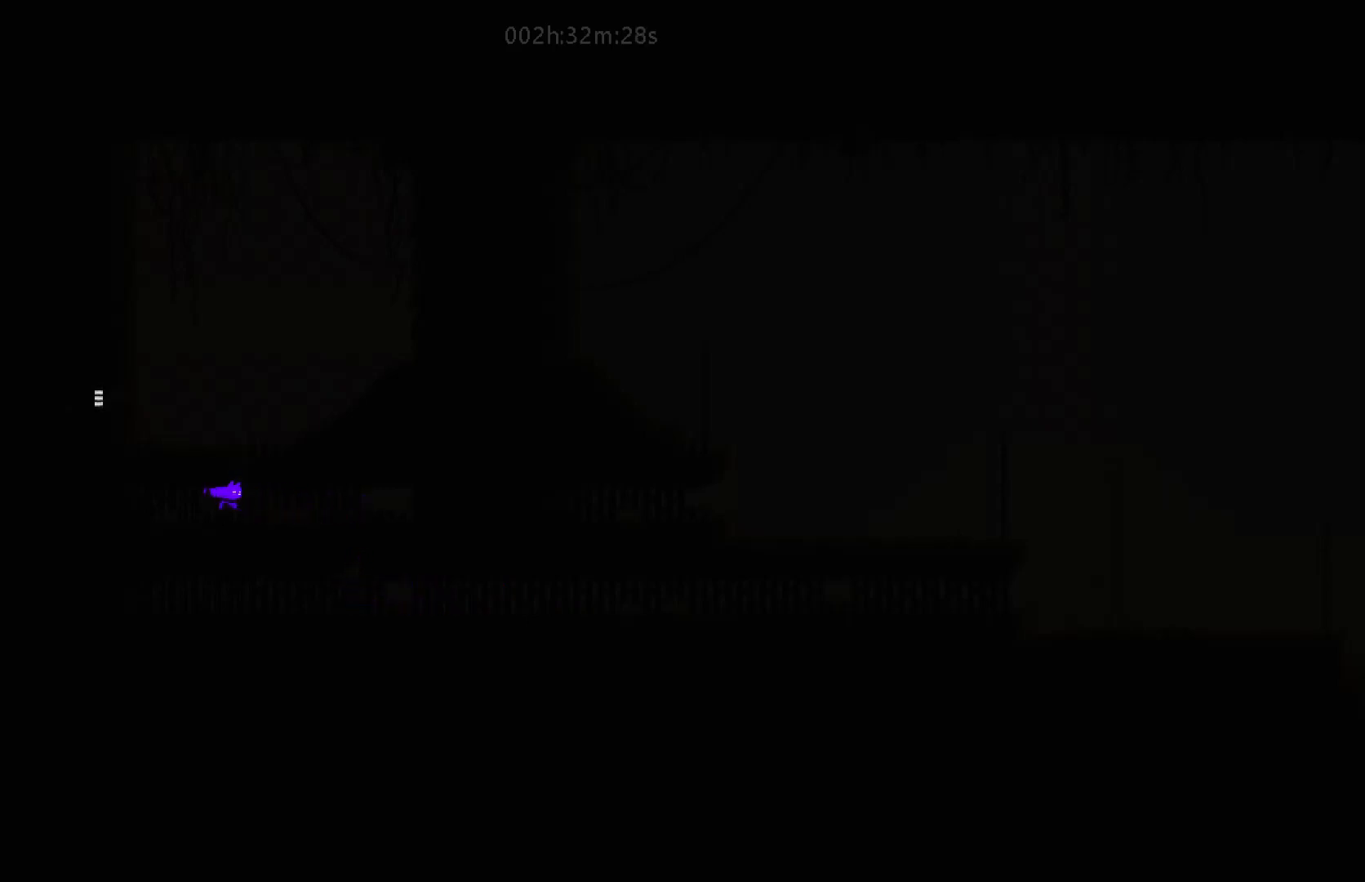
{"keys": ["right", "up"], "mouse_move": "up-right", "events": [[167, "left", "up"], [383, "right", "down"]]}
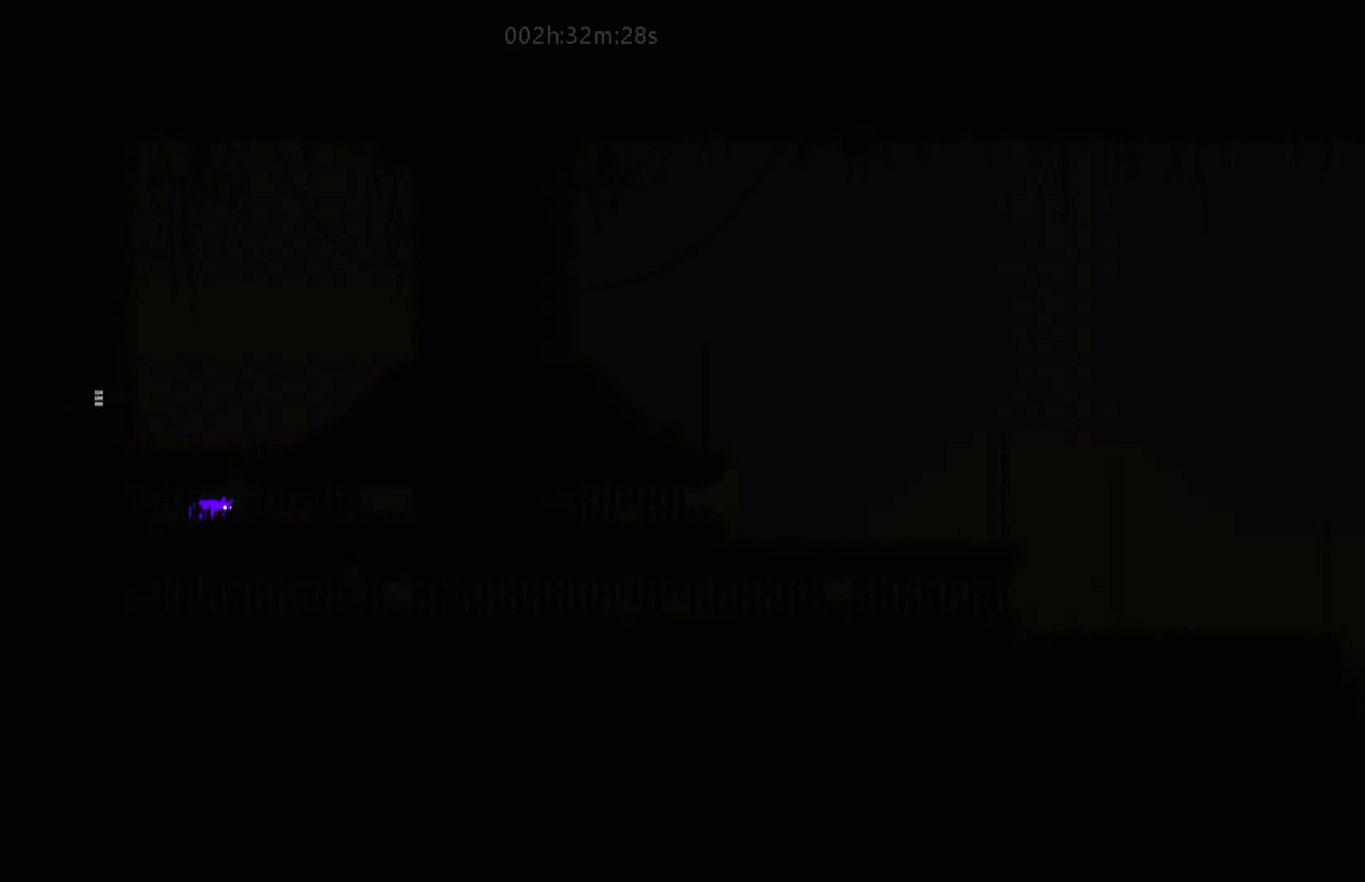
{"keys": ["up"], "mouse_move": "up", "events": [[133, "up", "up"], [167, "right", "up"], [250, "up", "down"]]}
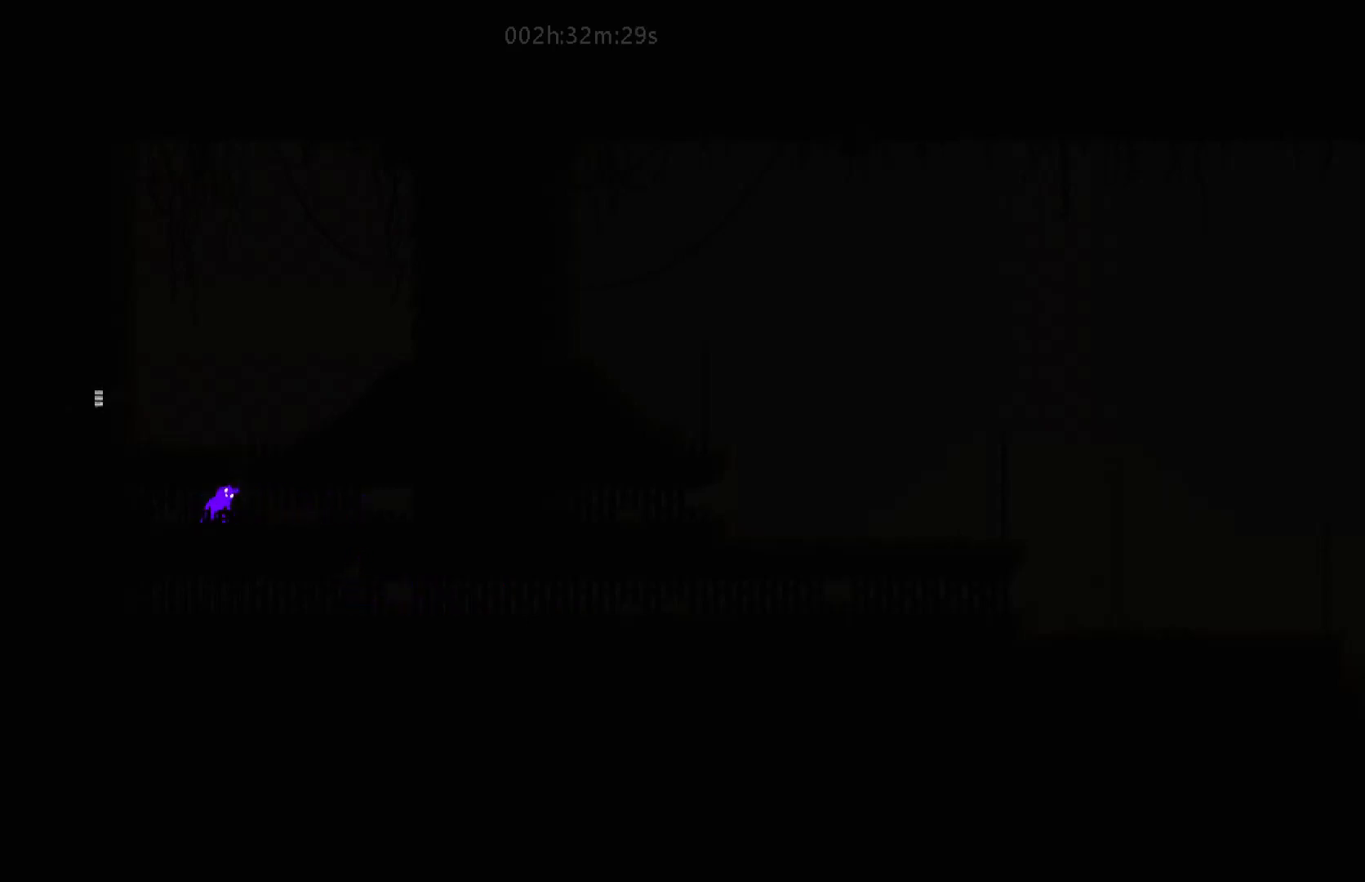
{"keys": ["j", "up"], "mouse_move": "up", "events": [[17, "right", "down"], [167, "right", "up"], [333, "j", "down"]]}
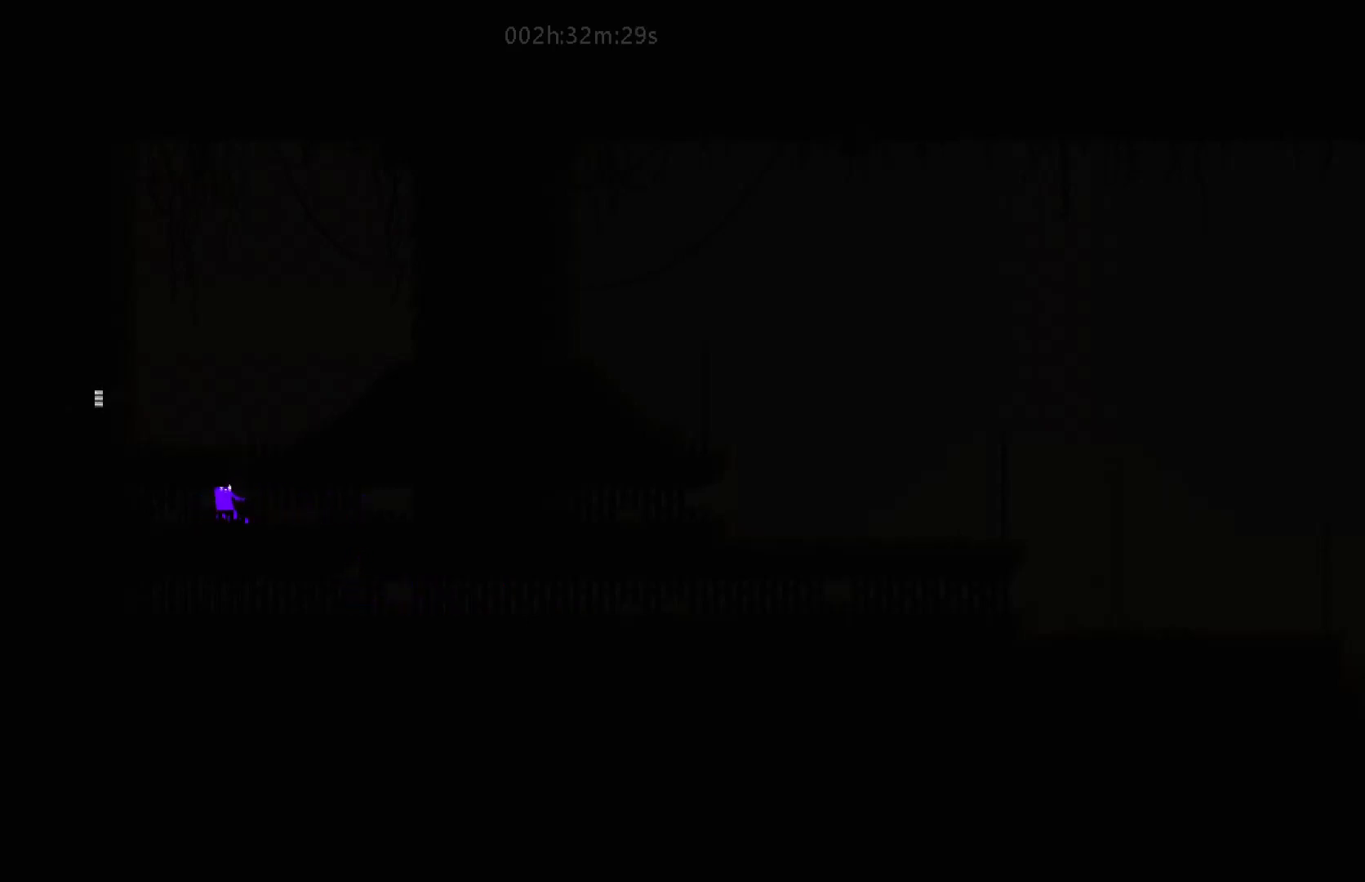
{"keys": ["up"], "mouse_move": "up", "events": [[133, "j", "up"], [283, "right", "down"], [283, "up", "up"], [467, "up", "down"], [500, "right", "up"]]}
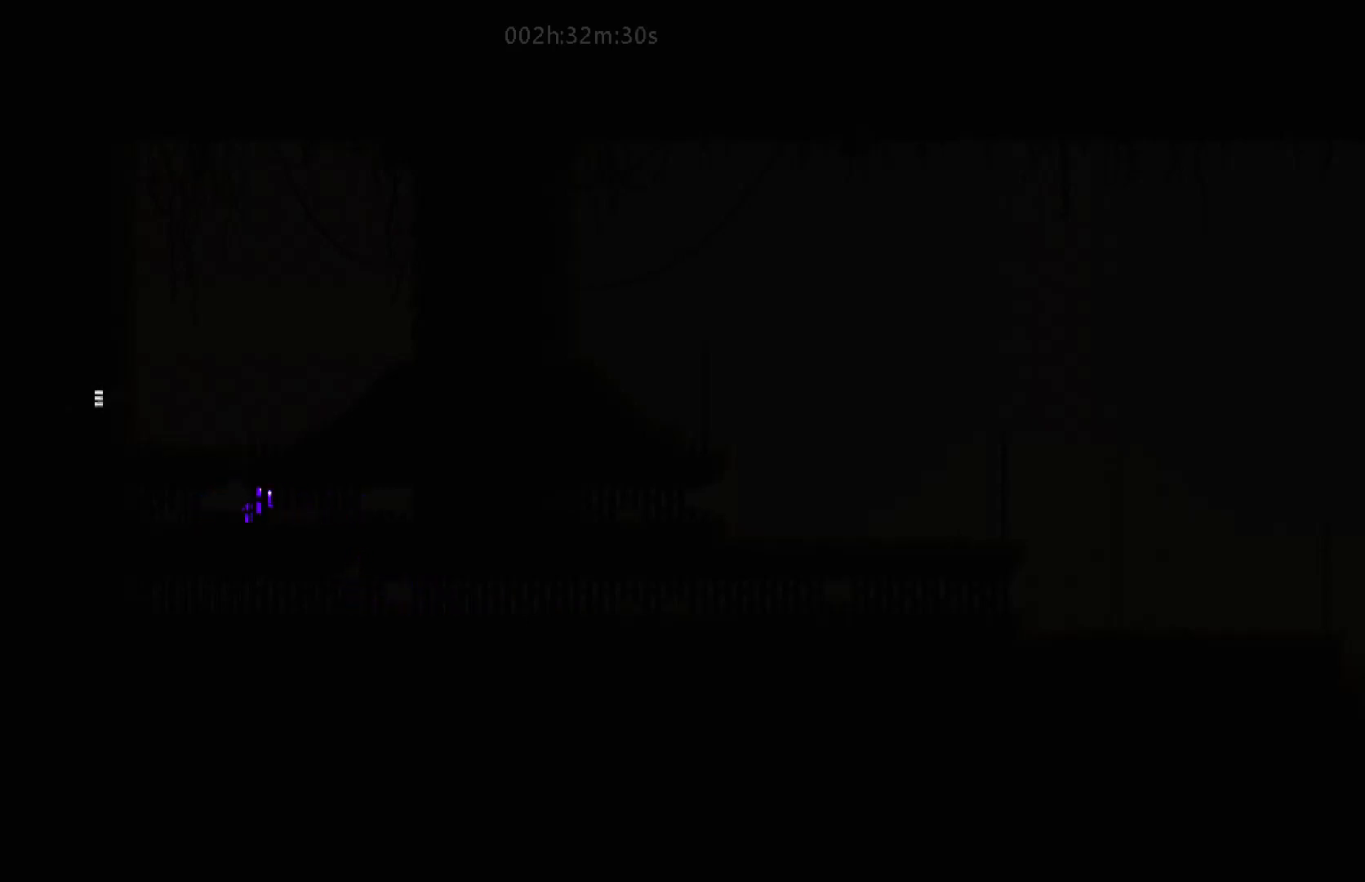
{"keys": ["left"], "mouse_move": "left", "events": [[50, "j", "down"], [317, "j", "up"], [417, "left", "down"], [417, "up", "up"]]}
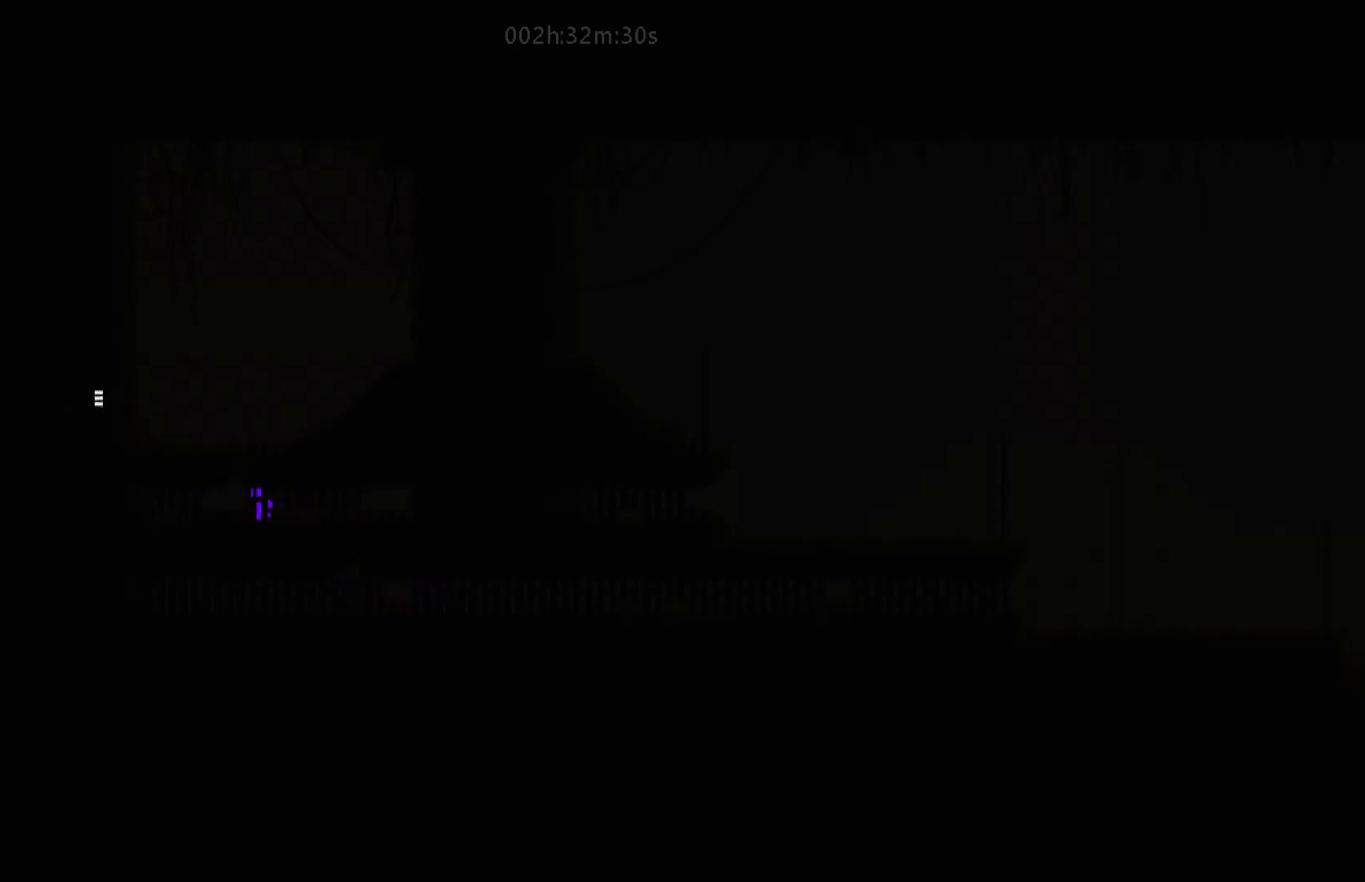
{"keys": ["left", "up"], "mouse_move": "up-left", "events": [[17, "left", "up"], [17, "up", "down"], [167, "j", "down"], [417, "j", "up"], [500, "left", "down"]]}
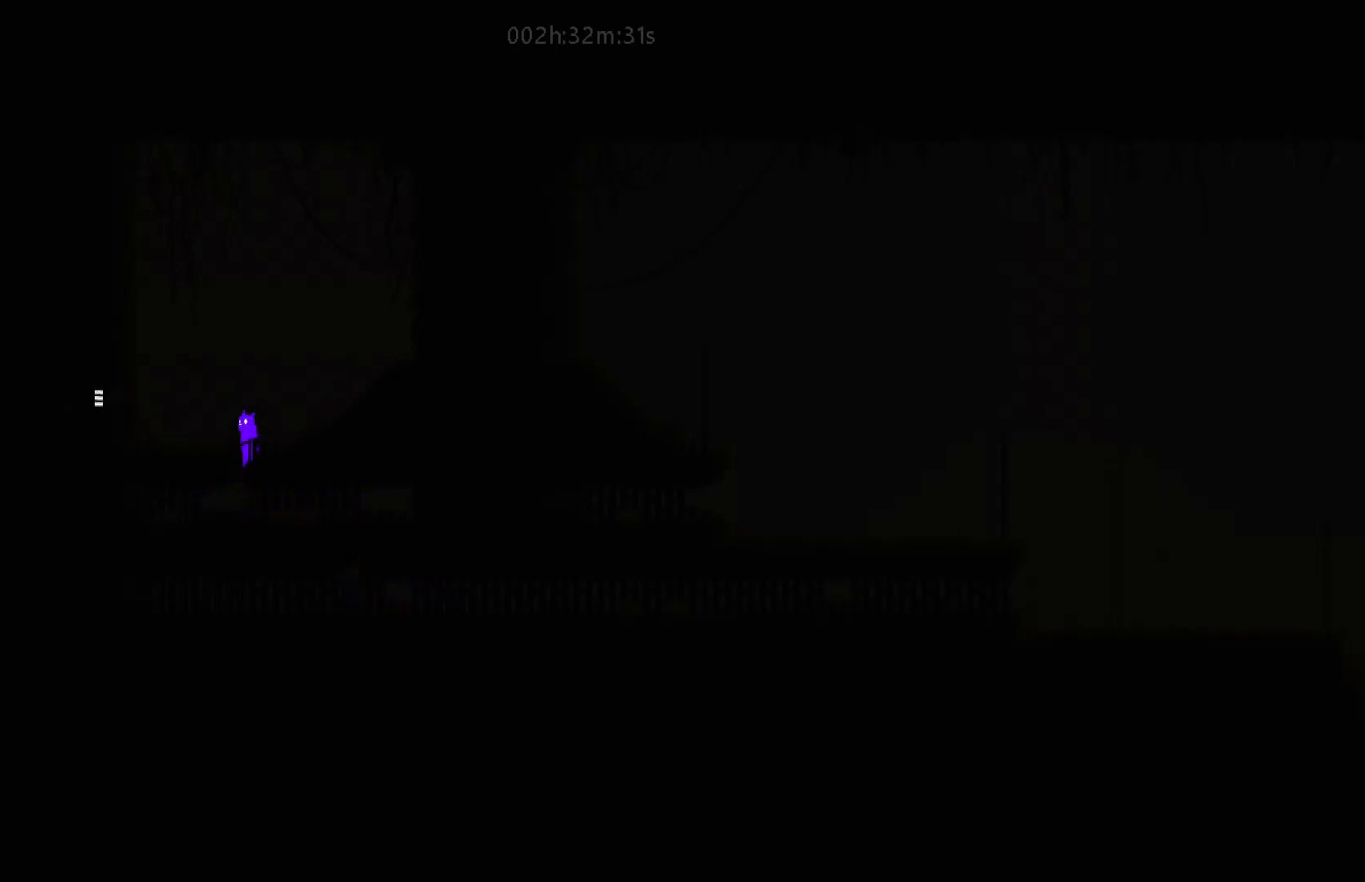
{"keys": ["j", "left"], "mouse_move": "left", "events": [[83, "up", "up"], [500, "j", "down"]]}
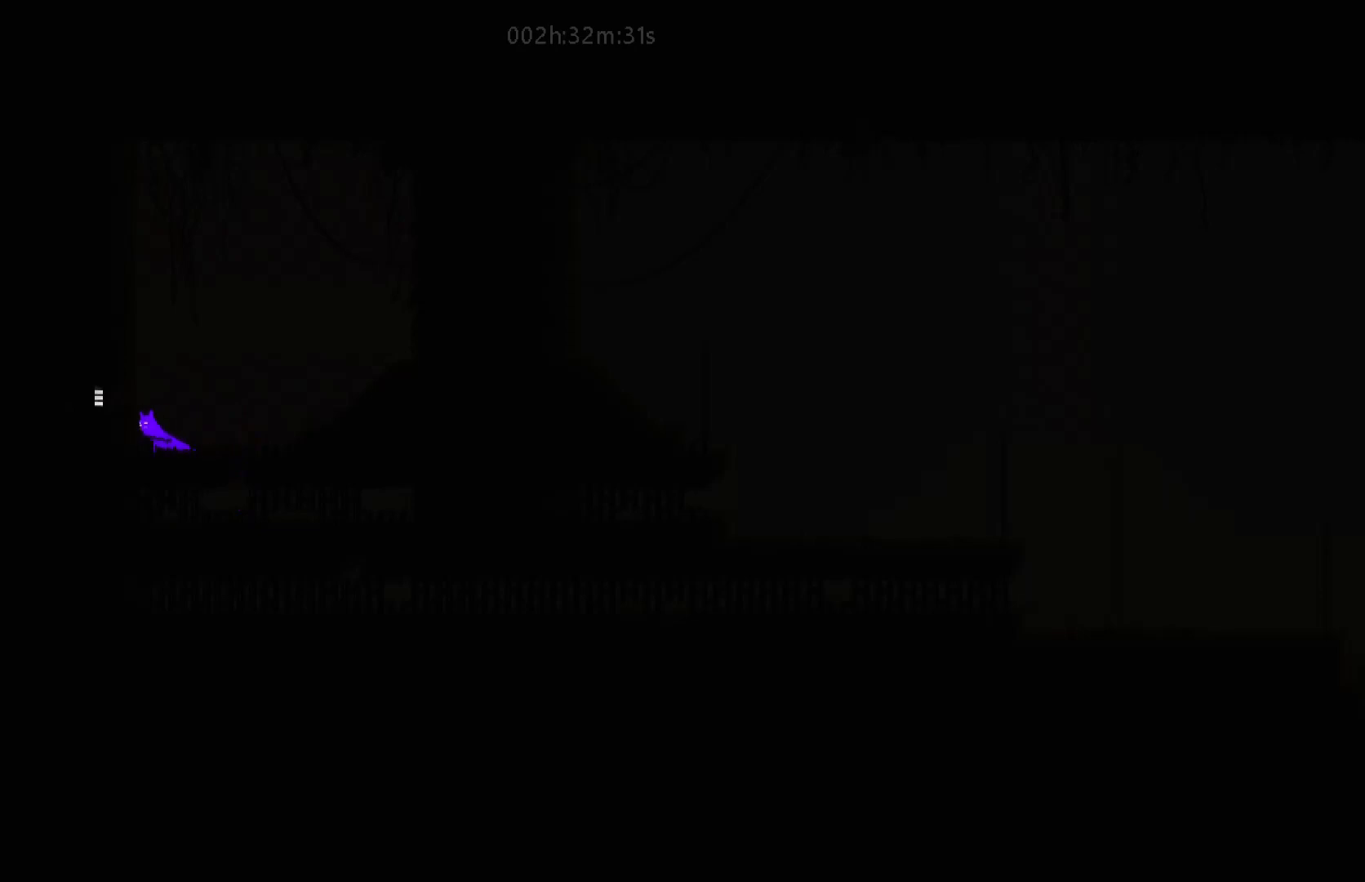
{"keys": ["left"], "mouse_move": "left", "events": [[183, "j", "up"]]}
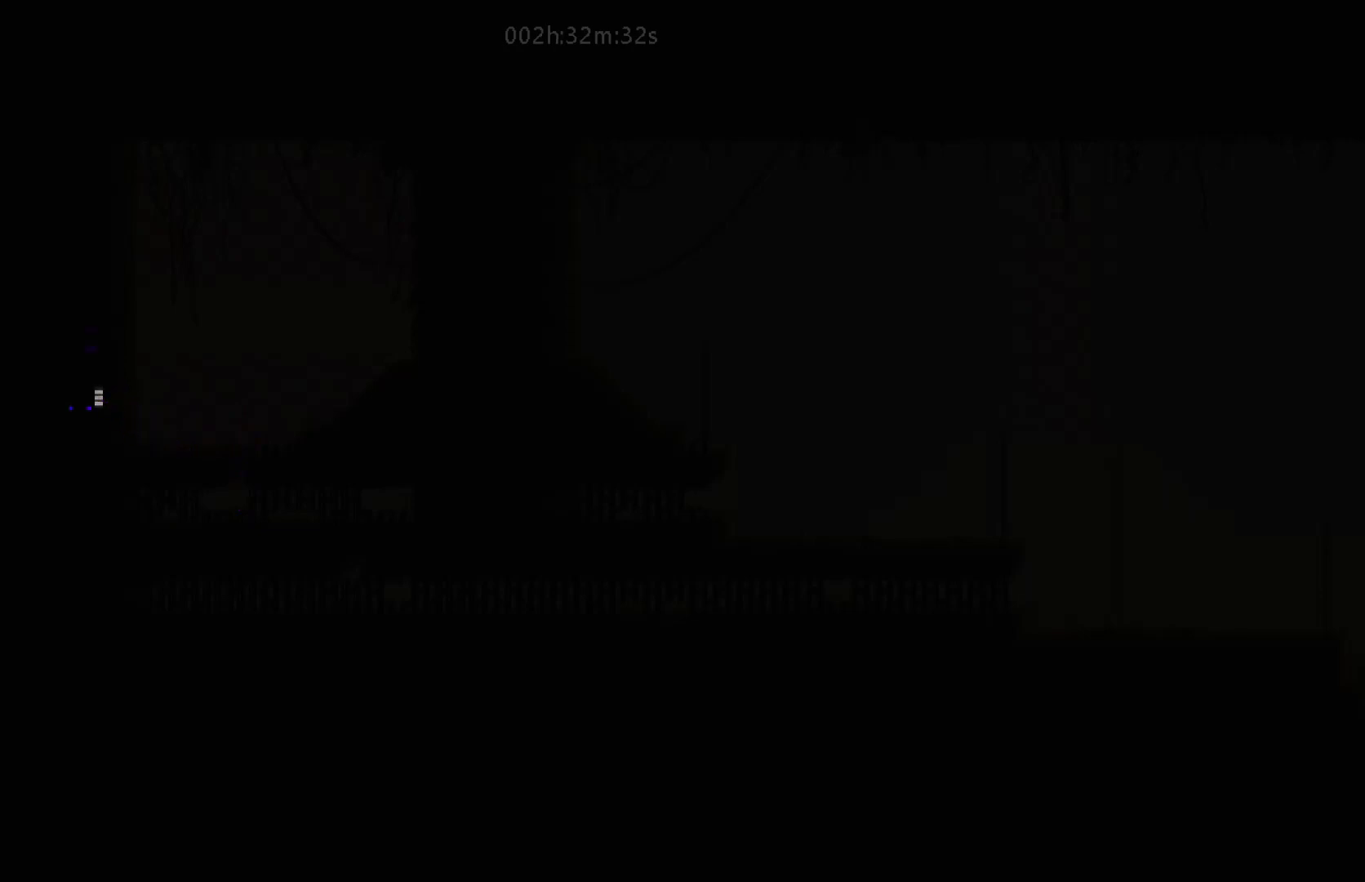
{"keys": ["left"], "mouse_move": "left", "events": [[450, "j", "down"], [500, "j", "up"]]}
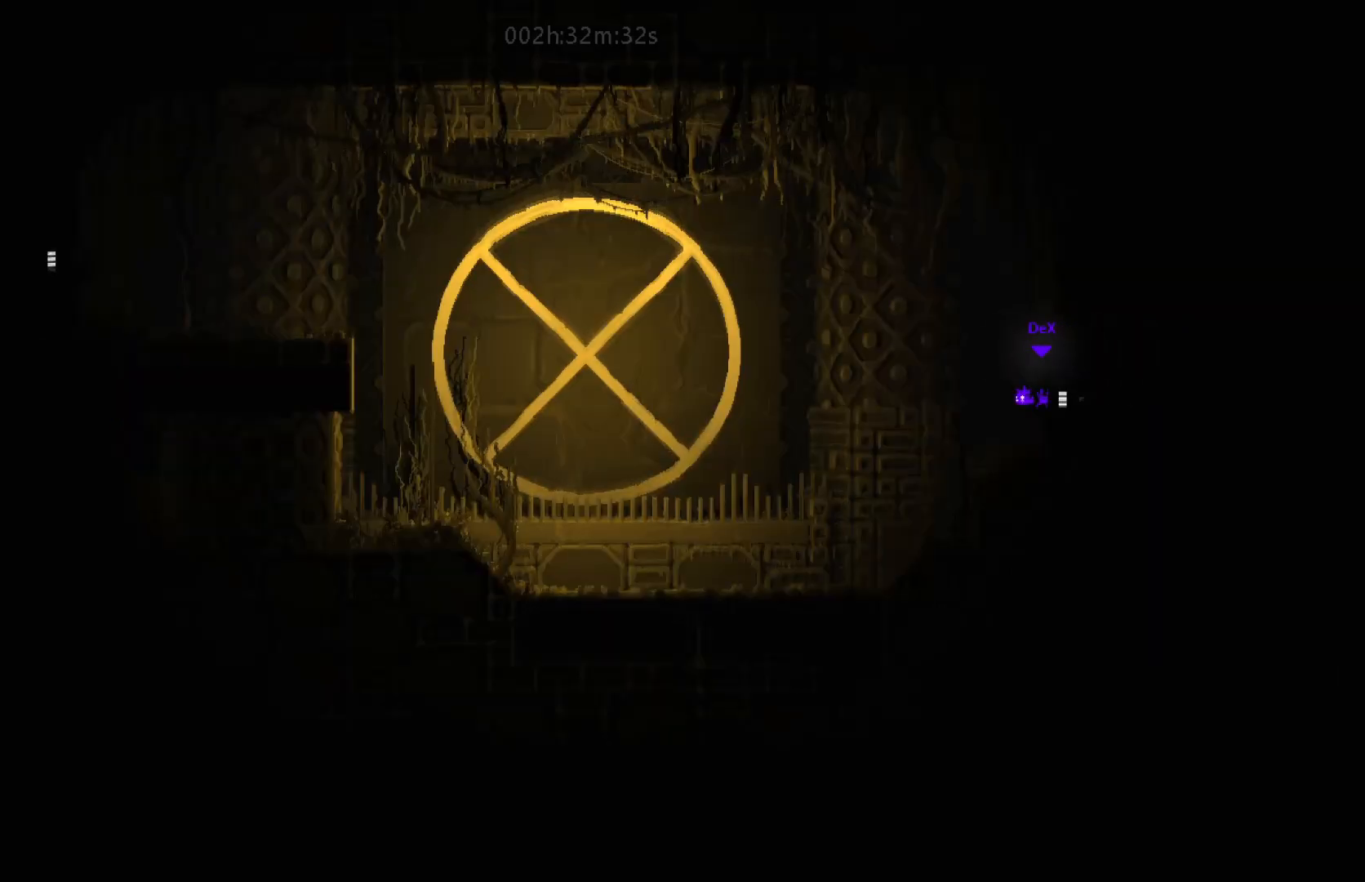
{"keys": ["left", "up"], "mouse_move": "up-left", "events": [[117, "j", "down"], [167, "j", "up"], [300, "up", "down"]]}
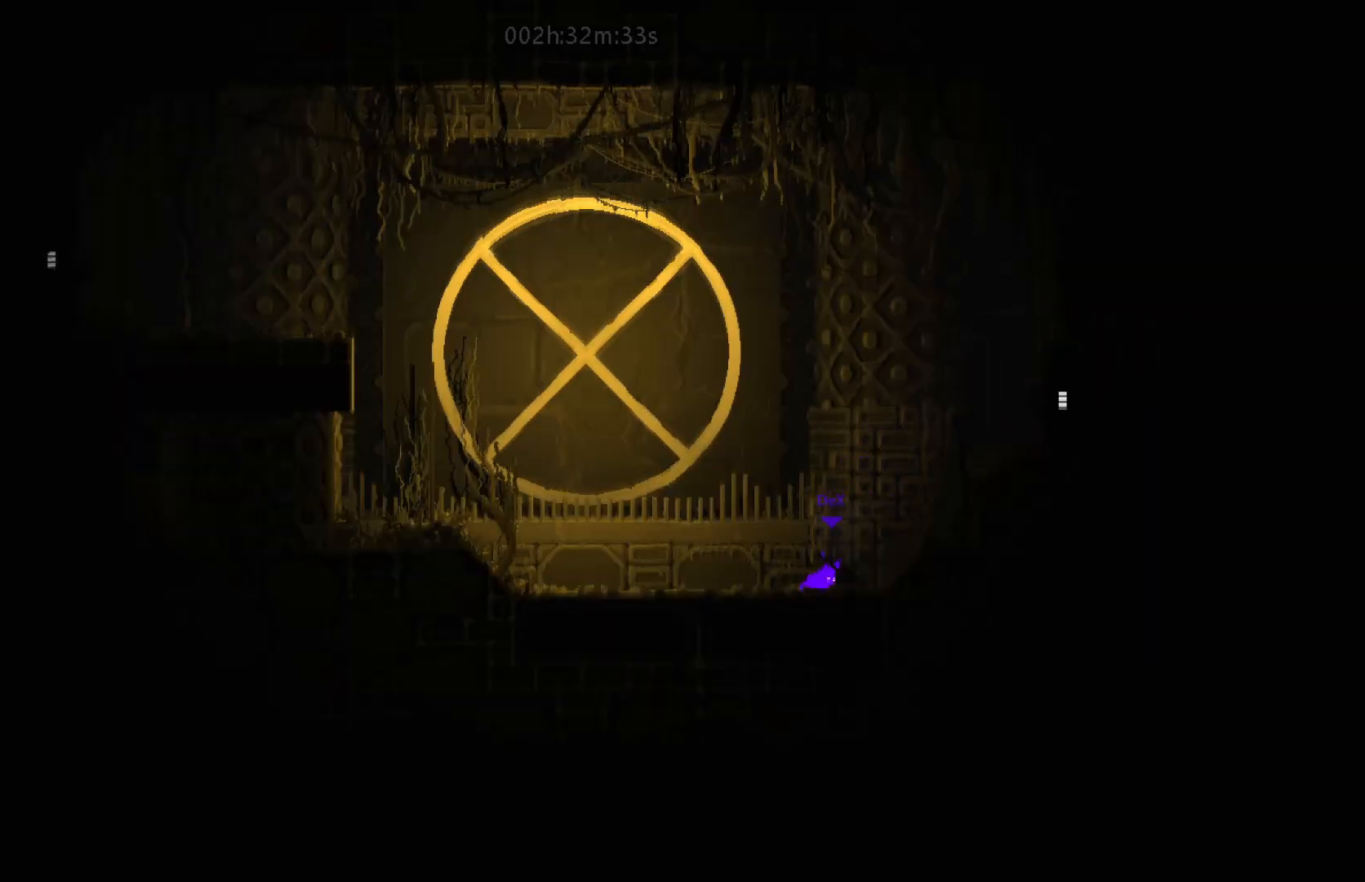
{"keys": ["left"], "mouse_move": "left", "events": [[50, "j", "down"], [50, "up", "up"], [233, "j", "up"]]}
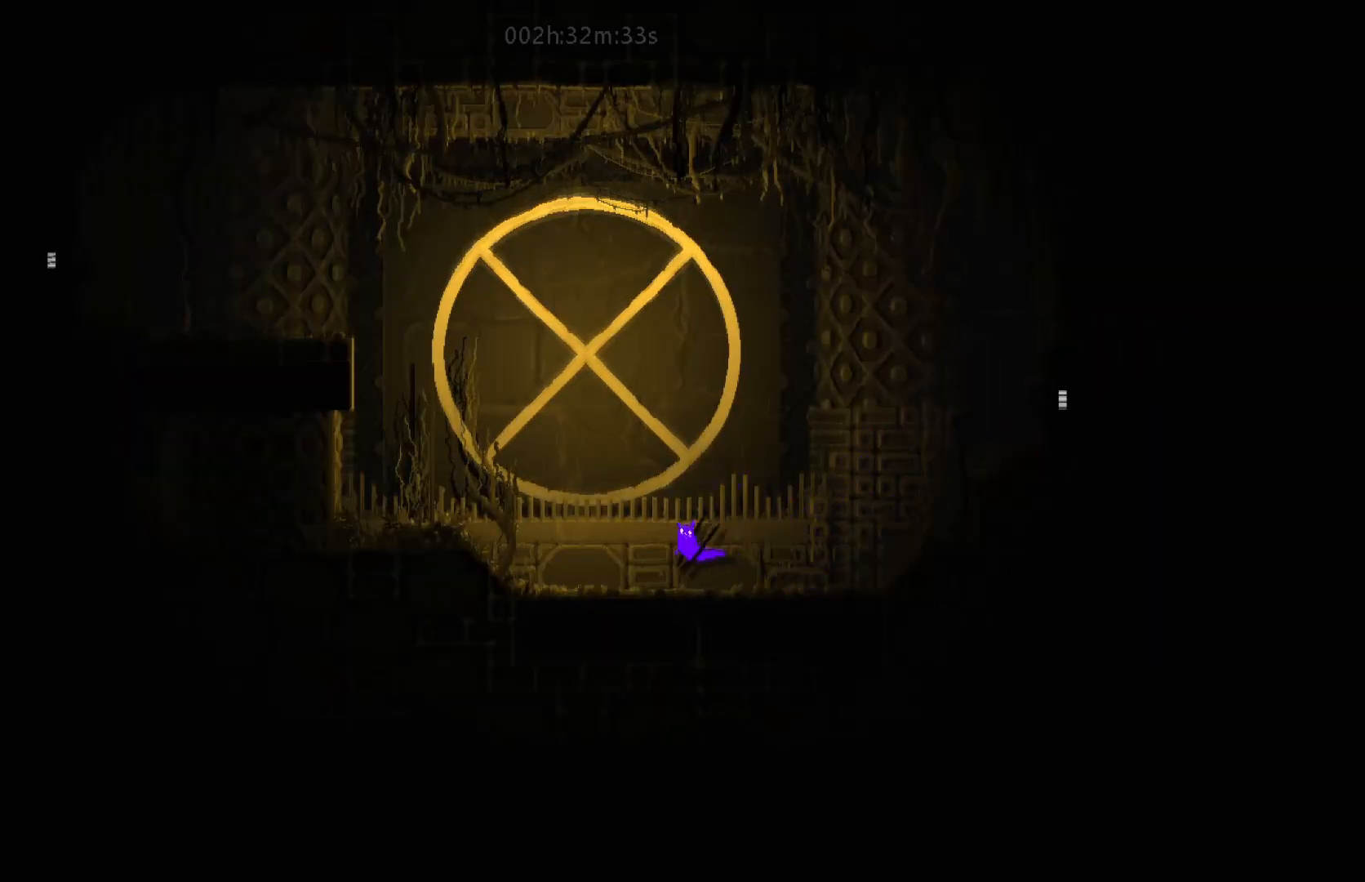
{"keys": ["left"], "mouse_move": "left", "events": []}
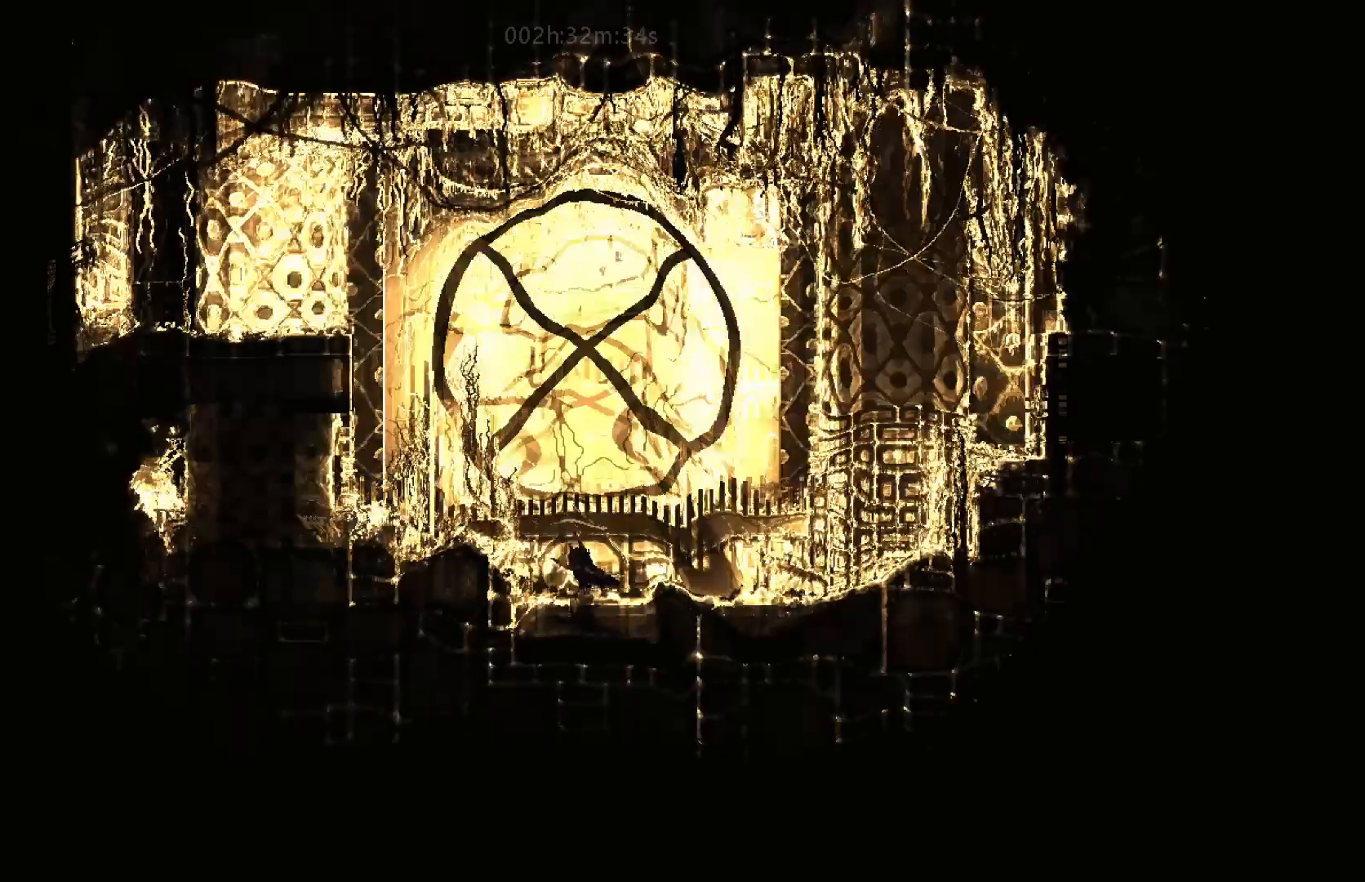
{"keys": ["left"], "mouse_move": "left", "events": []}
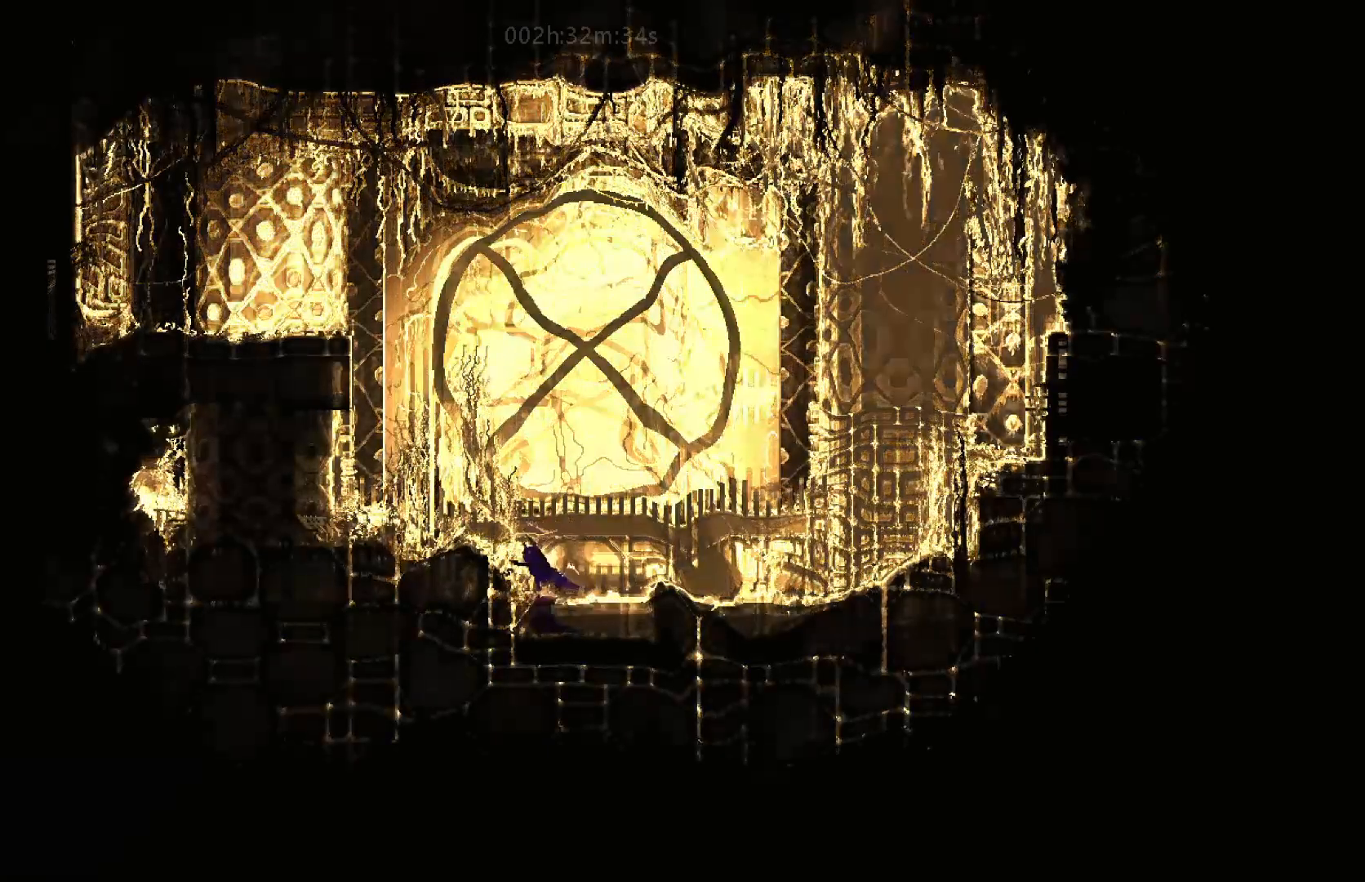
{"keys": ["left"], "mouse_move": "left", "events": []}
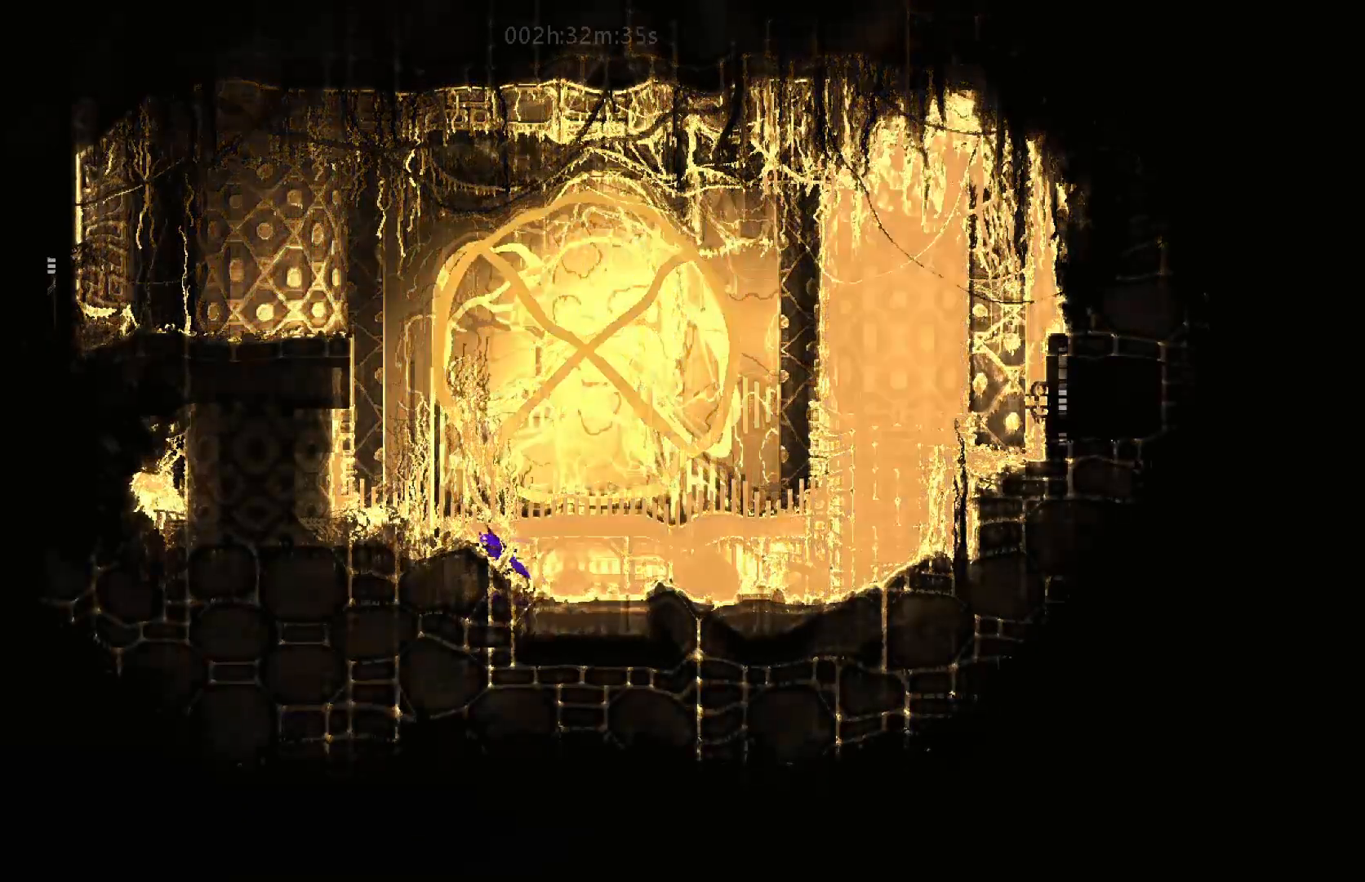
{"keys": ["left", "up"], "mouse_move": "up-left", "events": [[117, "j", "down"], [367, "j", "up"], [383, "up", "down"]]}
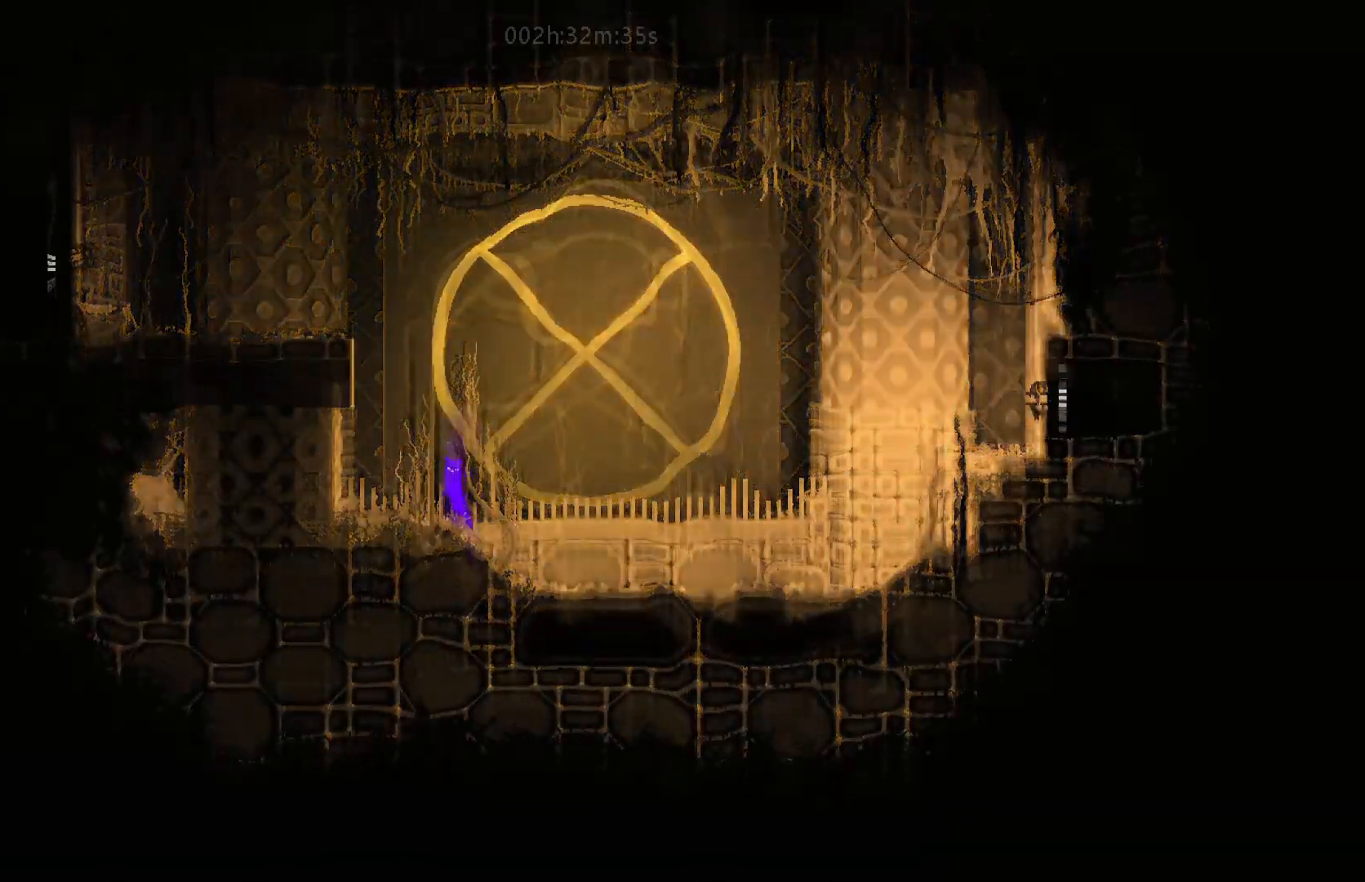
{"keys": ["up"], "mouse_move": "up", "events": [[133, "left", "up"]]}
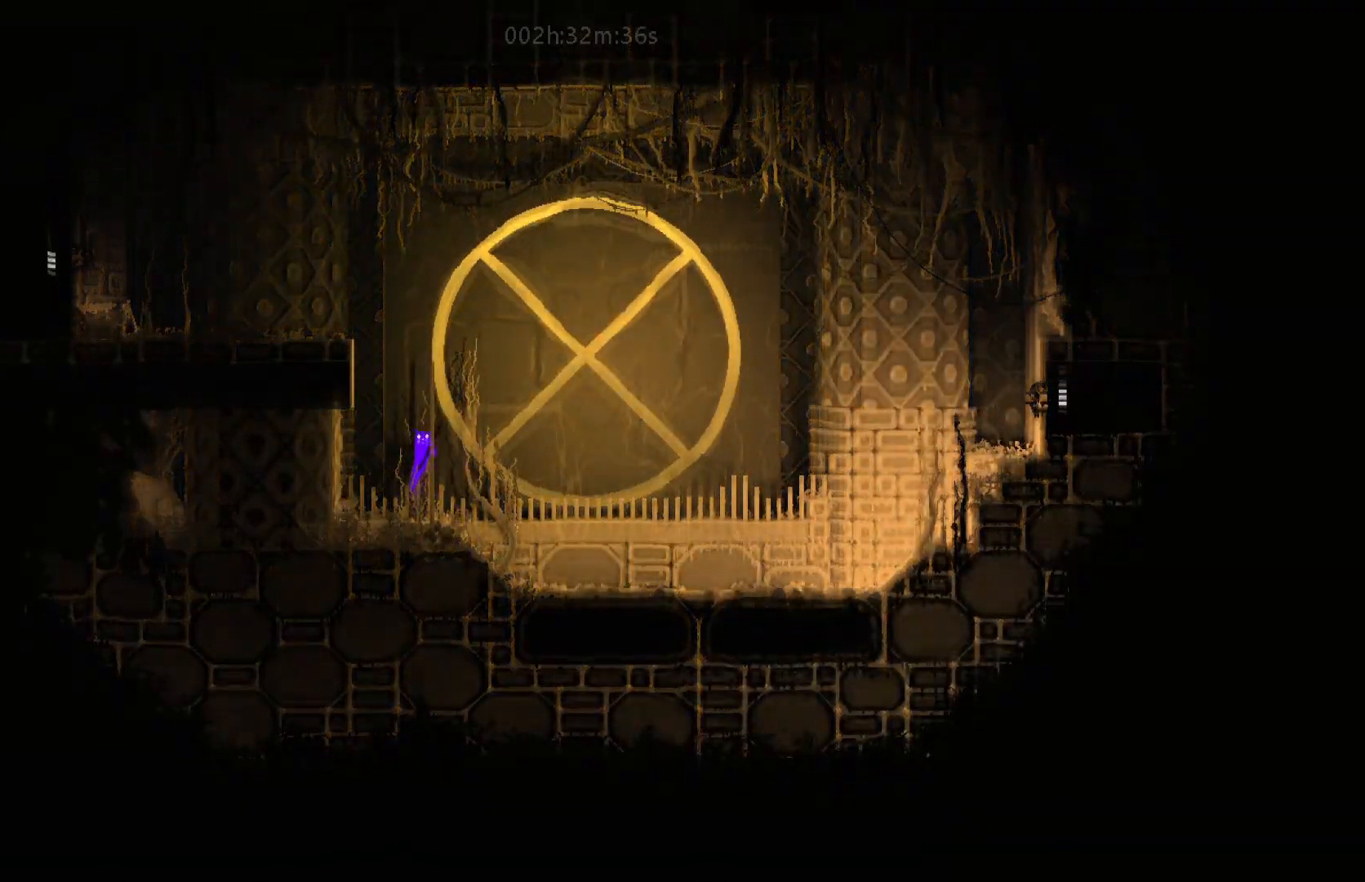
{"keys": ["up"], "mouse_move": "up", "events": []}
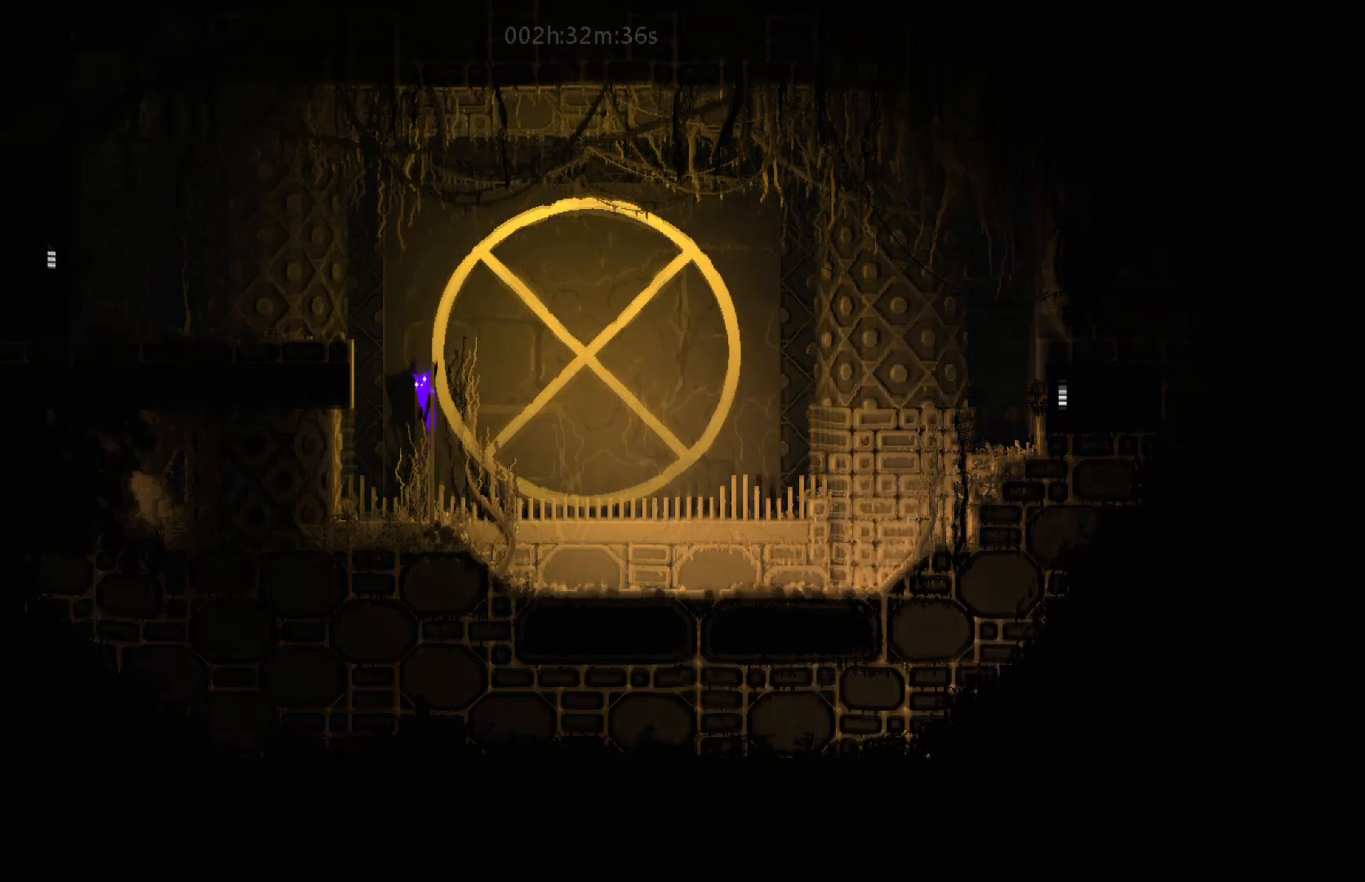
{"keys": ["left"], "mouse_move": "left", "events": [[183, "left", "down"], [267, "up", "up"], [317, "j", "down"], [500, "j", "up"]]}
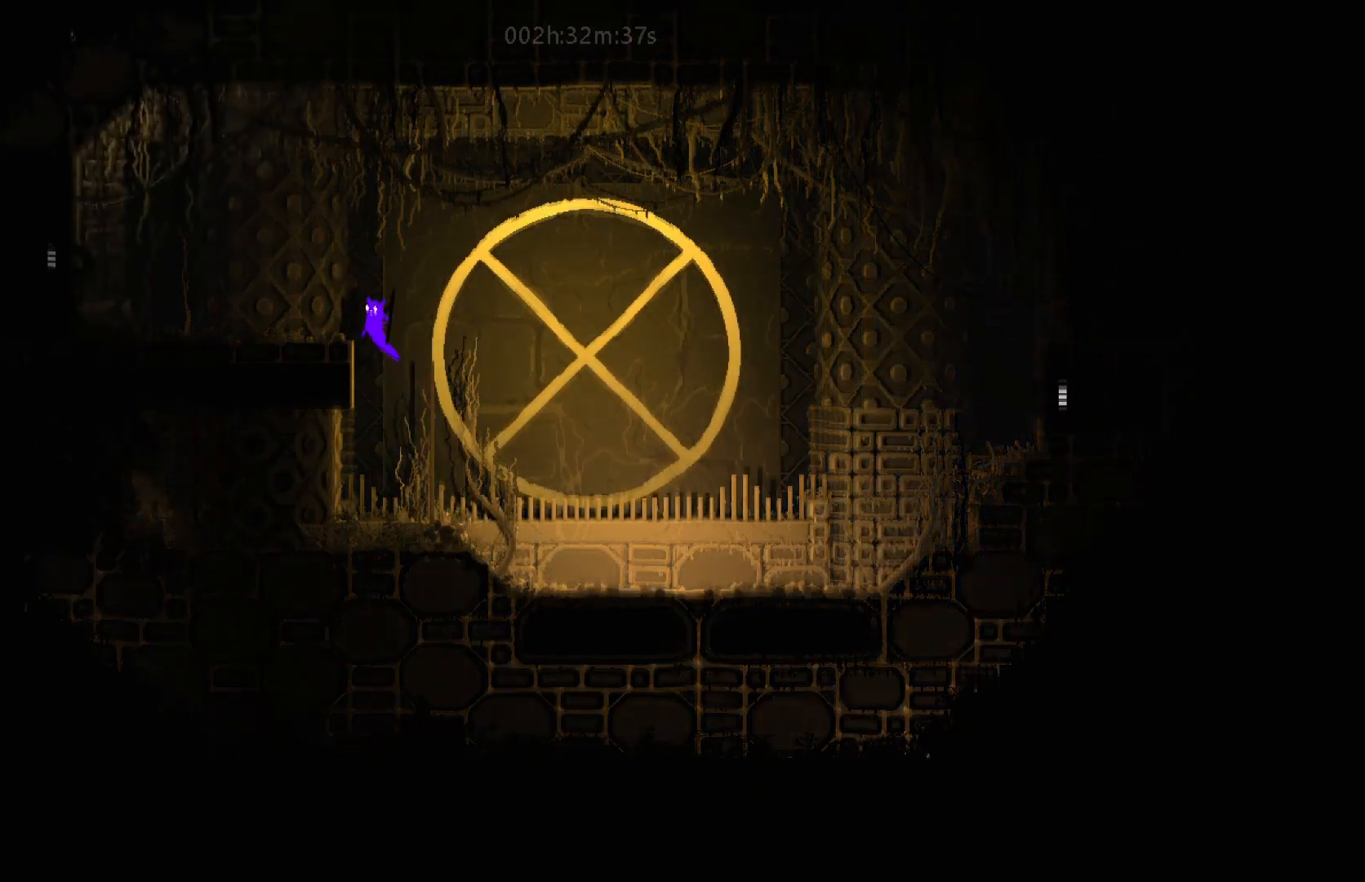
{"keys": ["left"], "mouse_move": "left", "events": []}
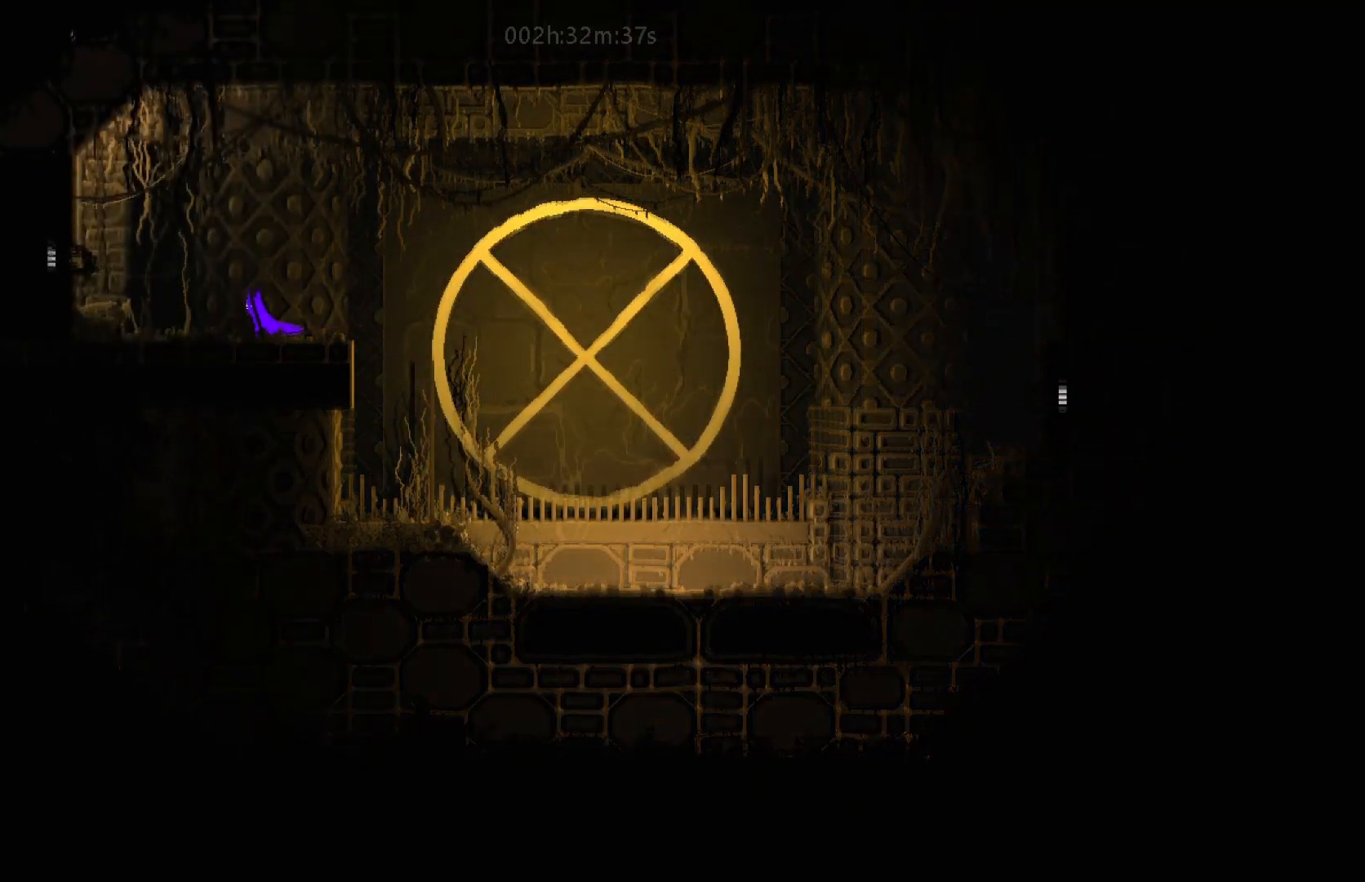
{"keys": ["left"], "mouse_move": "left", "events": []}
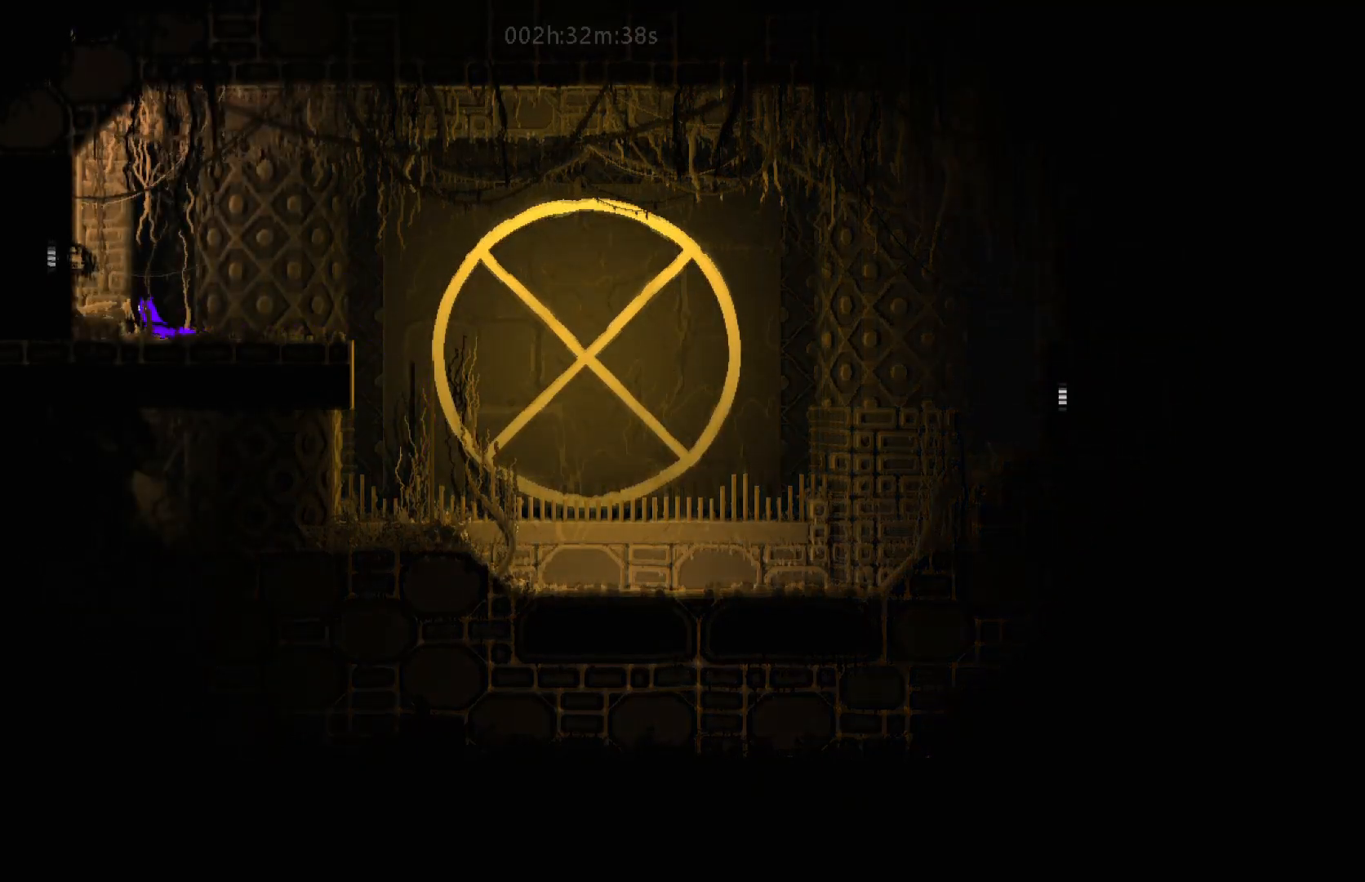
{"keys": ["left"], "mouse_move": "left", "events": [[50, "j", "down"], [417, "j", "up"]]}
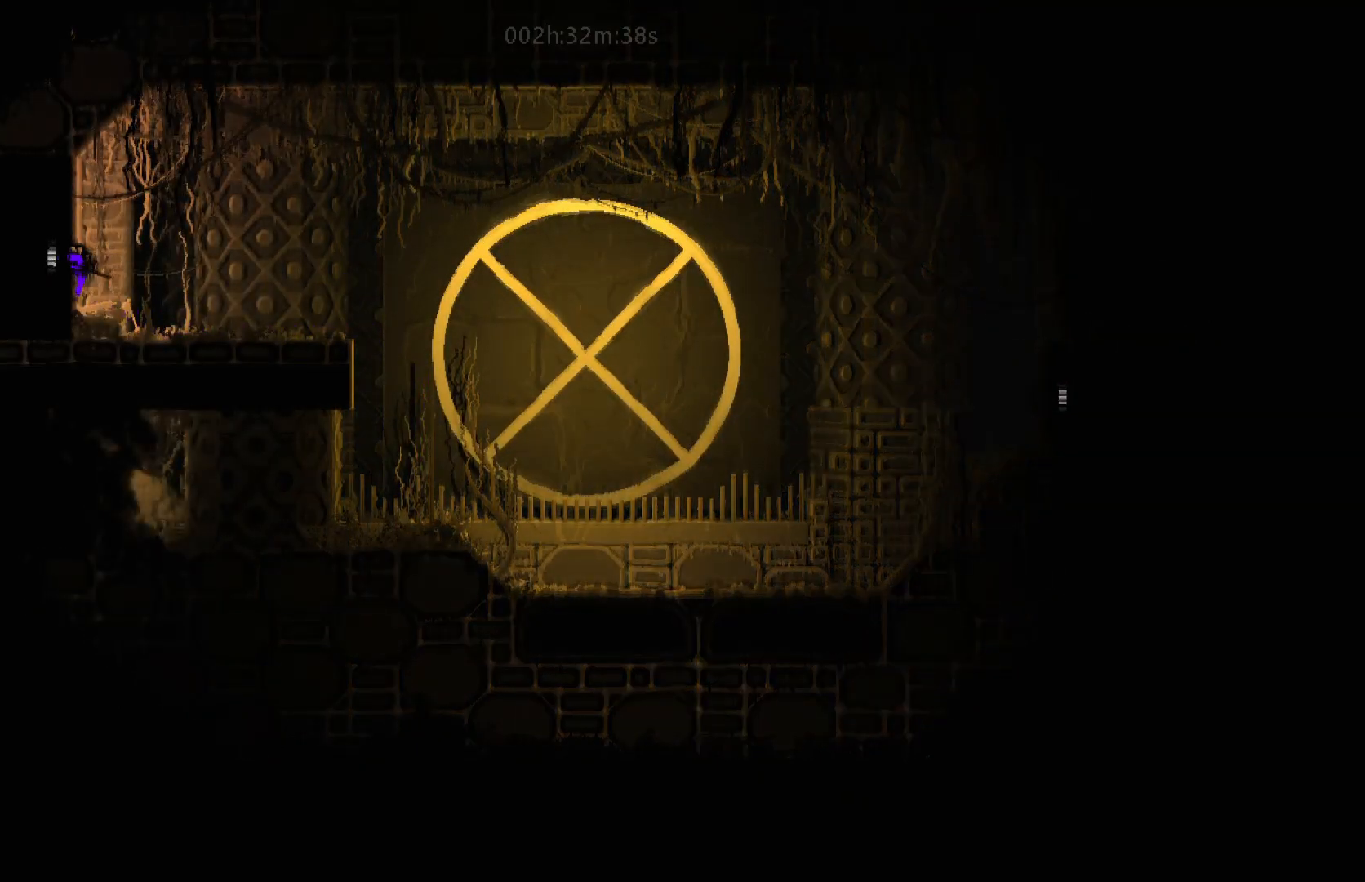
{"keys": ["left"], "mouse_move": "left", "events": []}
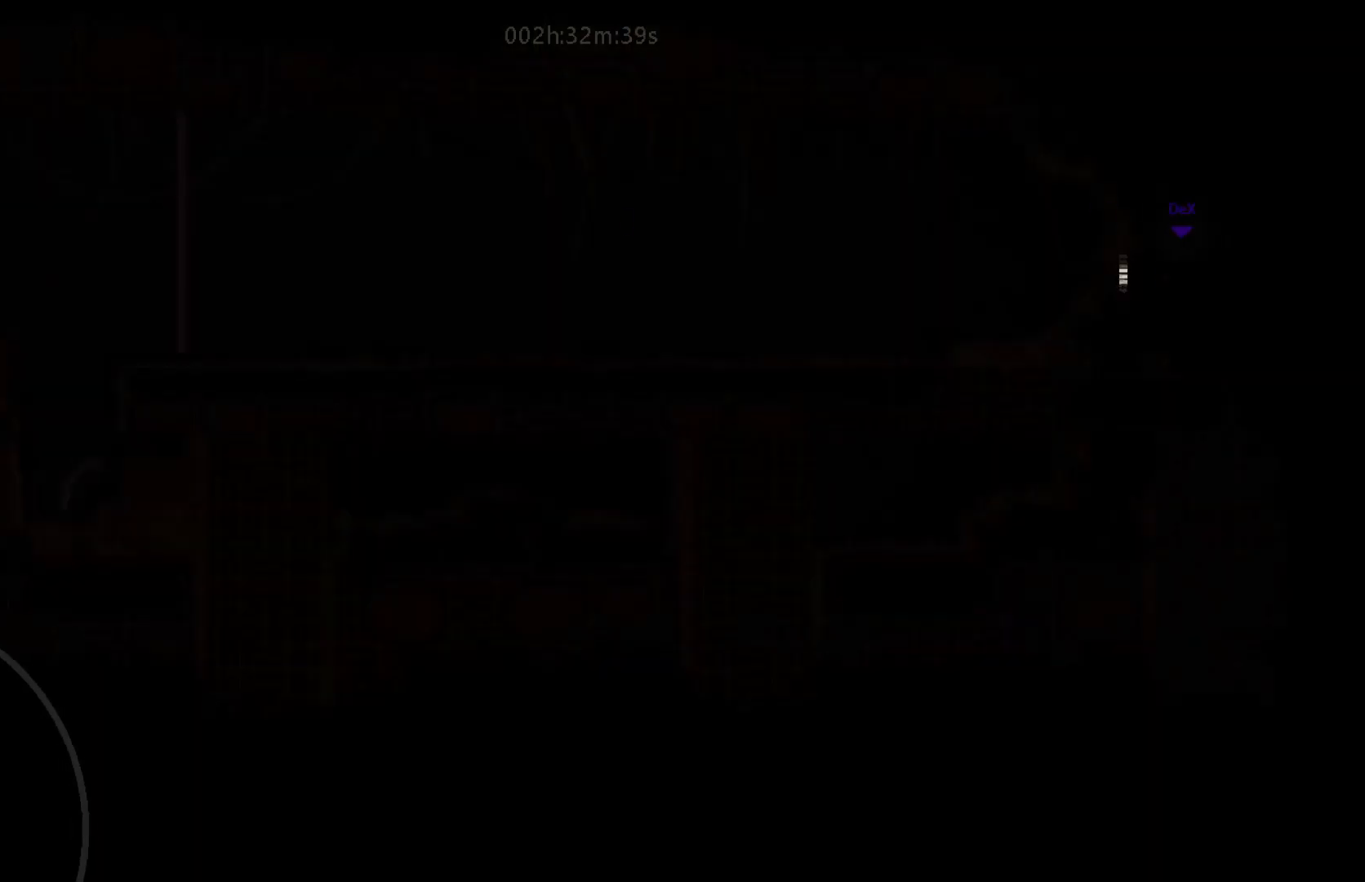
{"keys": ["left"], "mouse_move": "left", "events": [[217, "j", "down"], [300, "j", "up"], [400, "j", "down"], [483, "j", "up"]]}
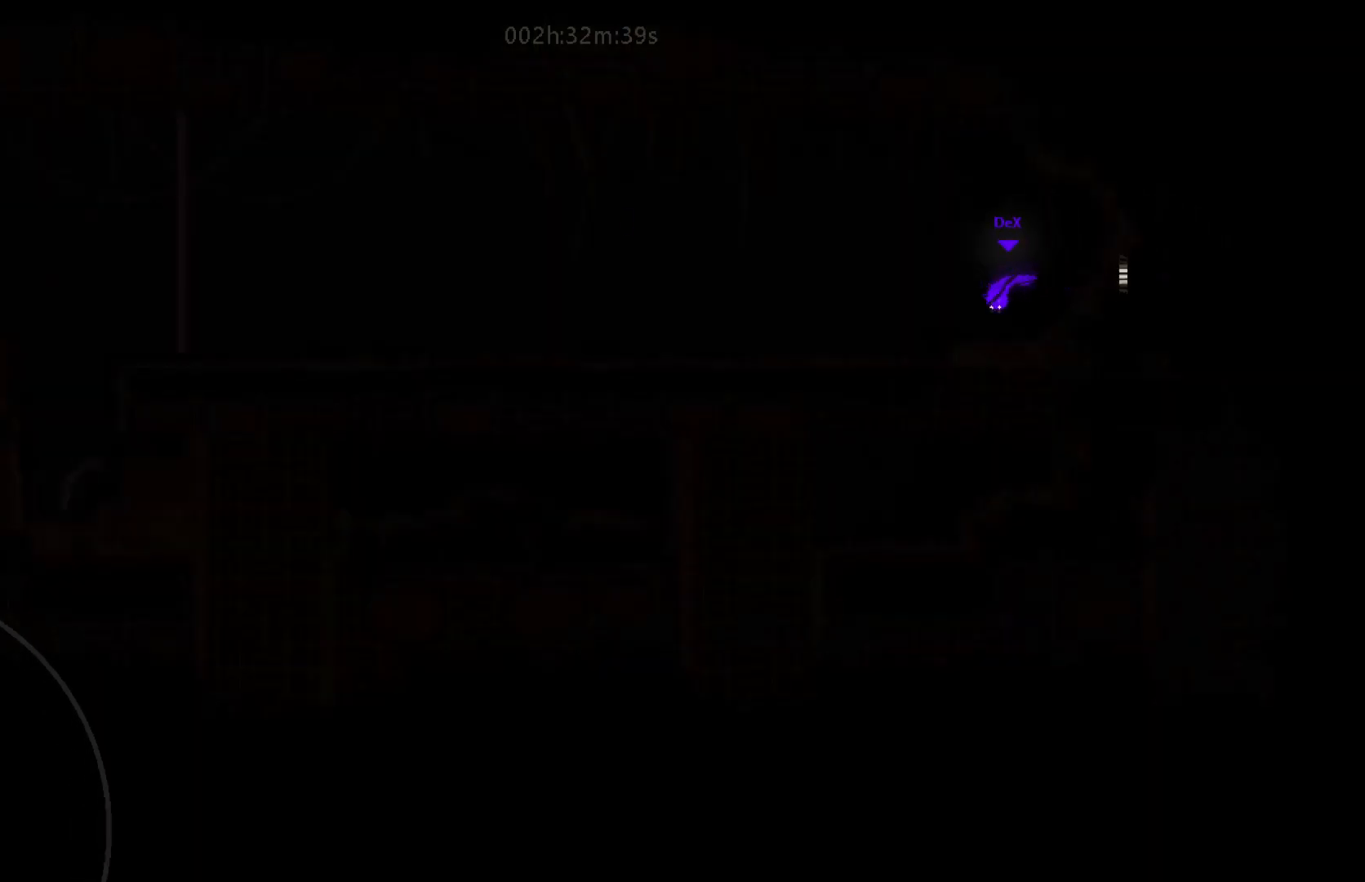
{"keys": ["left"], "mouse_move": "left", "events": [[267, "up", "down"], [417, "up", "up"]]}
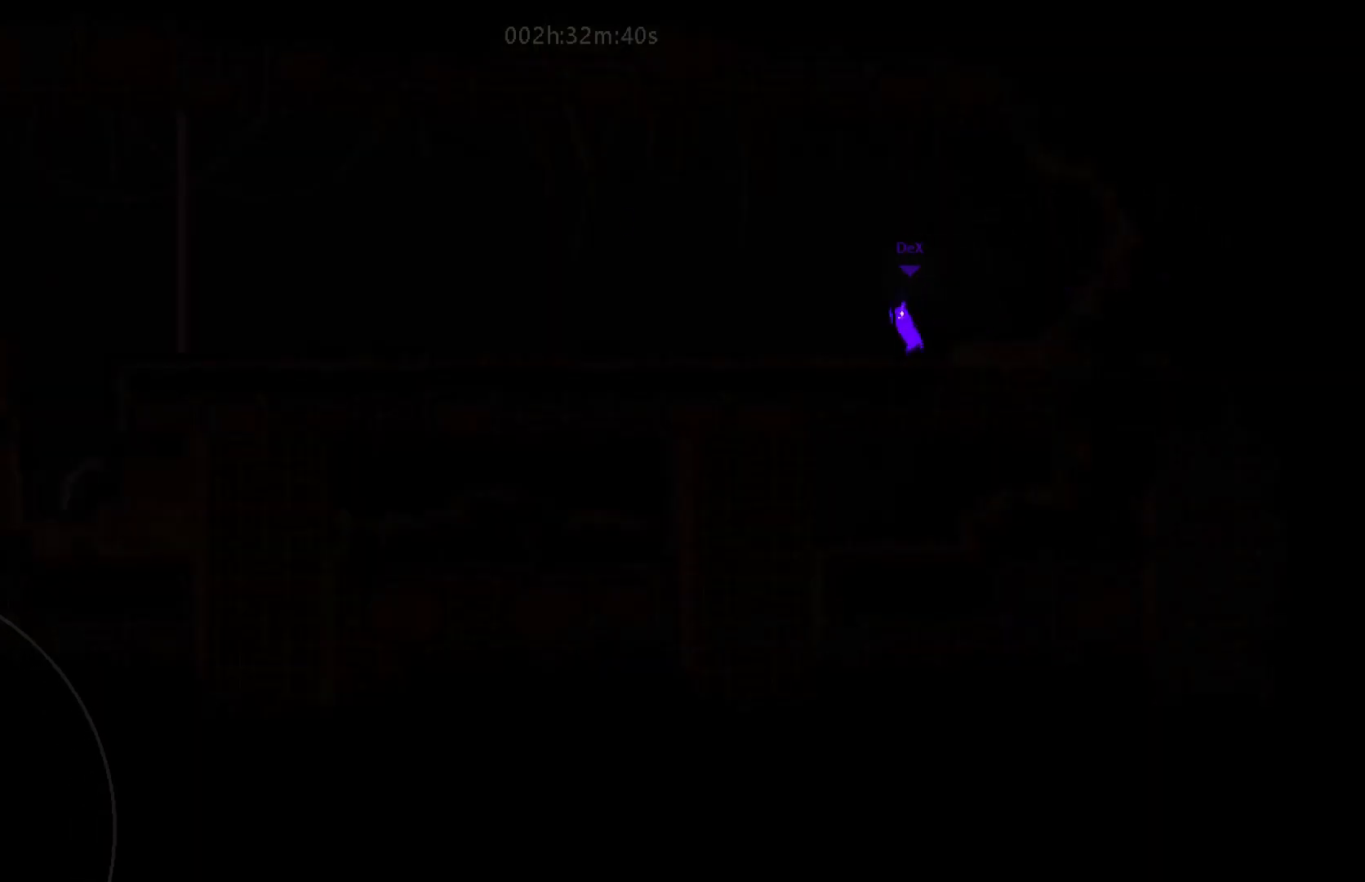
{"keys": ["left"], "mouse_move": "left", "events": []}
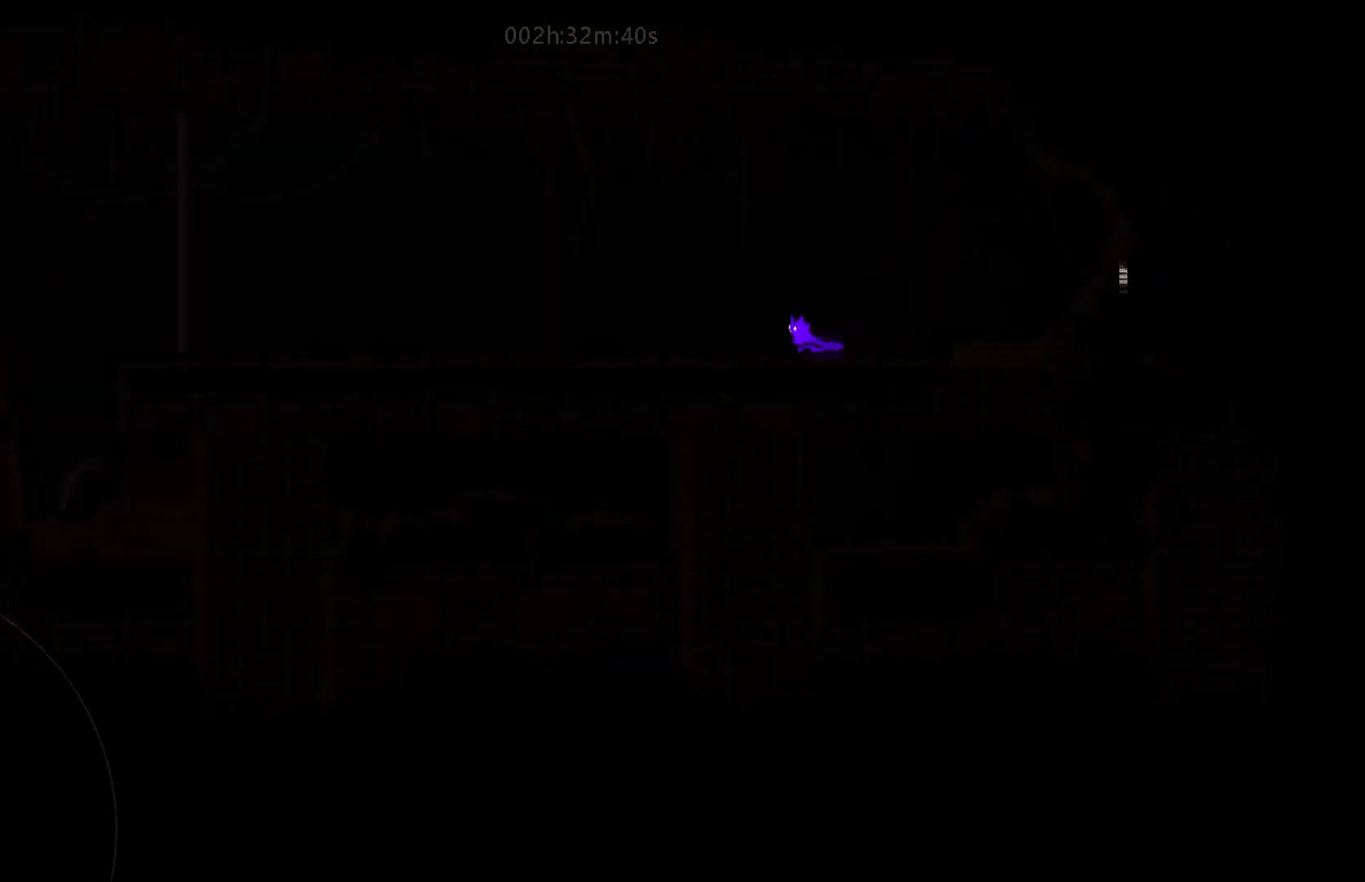
{"keys": ["left"], "mouse_move": "left", "events": [[133, "down", "down"], [167, "j", "down"], [267, "down", "up"], [333, "j", "up"]]}
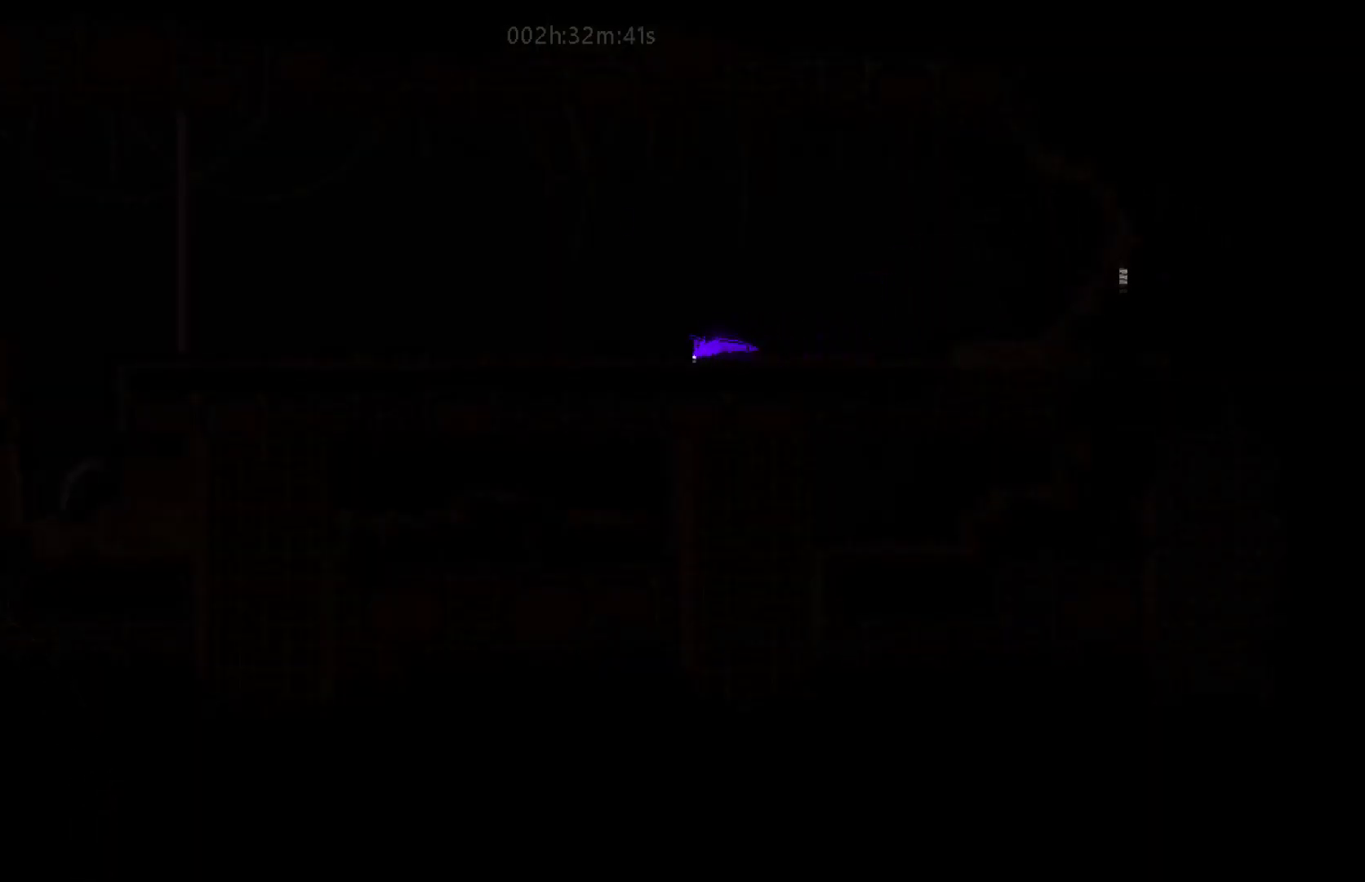
{"keys": ["left"], "mouse_move": "left", "events": [[33, "down", "down"], [33, "j", "down"], [183, "j", "up"], [483, "down", "up"]]}
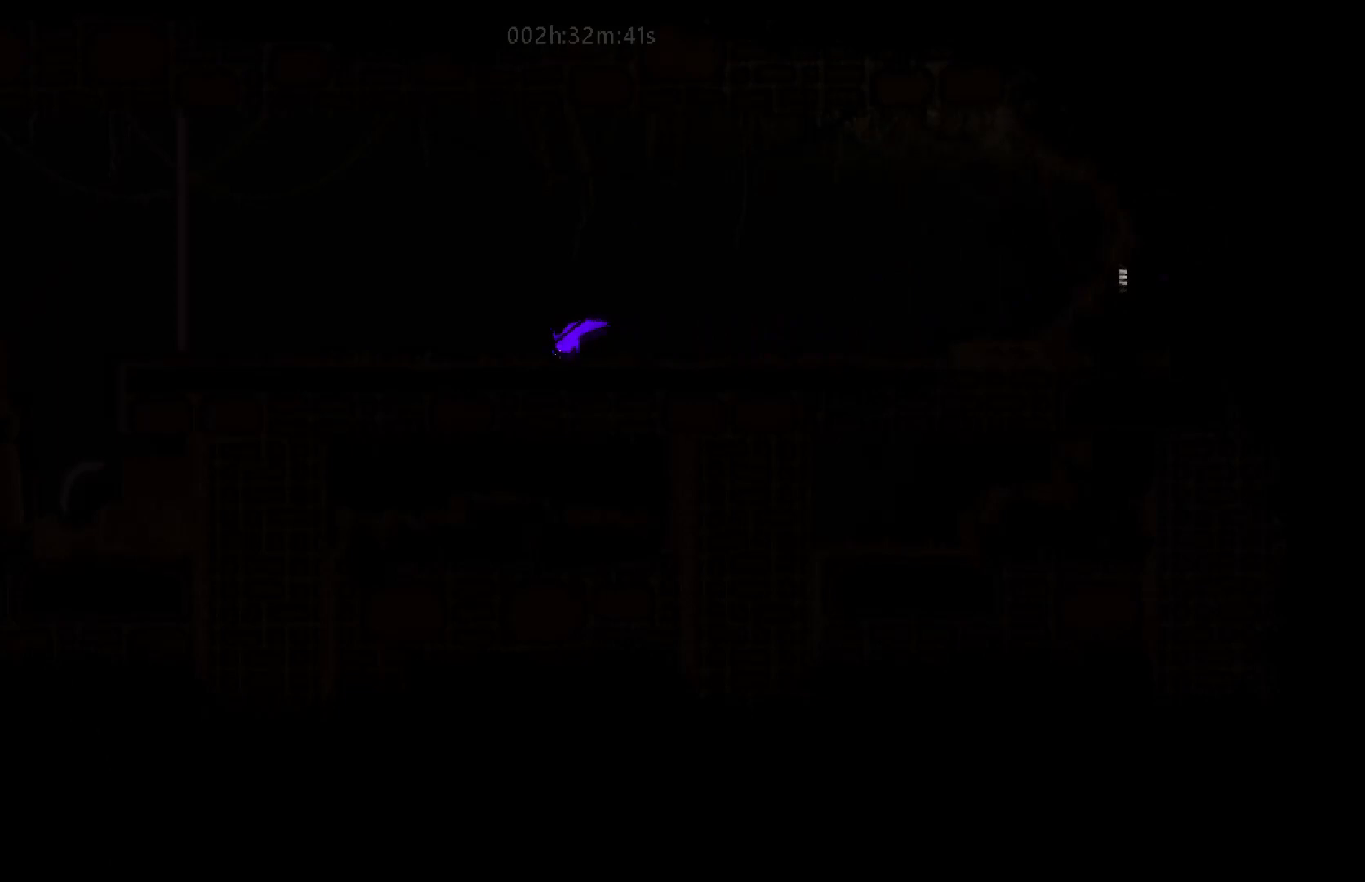
{"keys": ["left"], "mouse_move": "left", "events": [[183, "up", "down"], [367, "up", "up"]]}
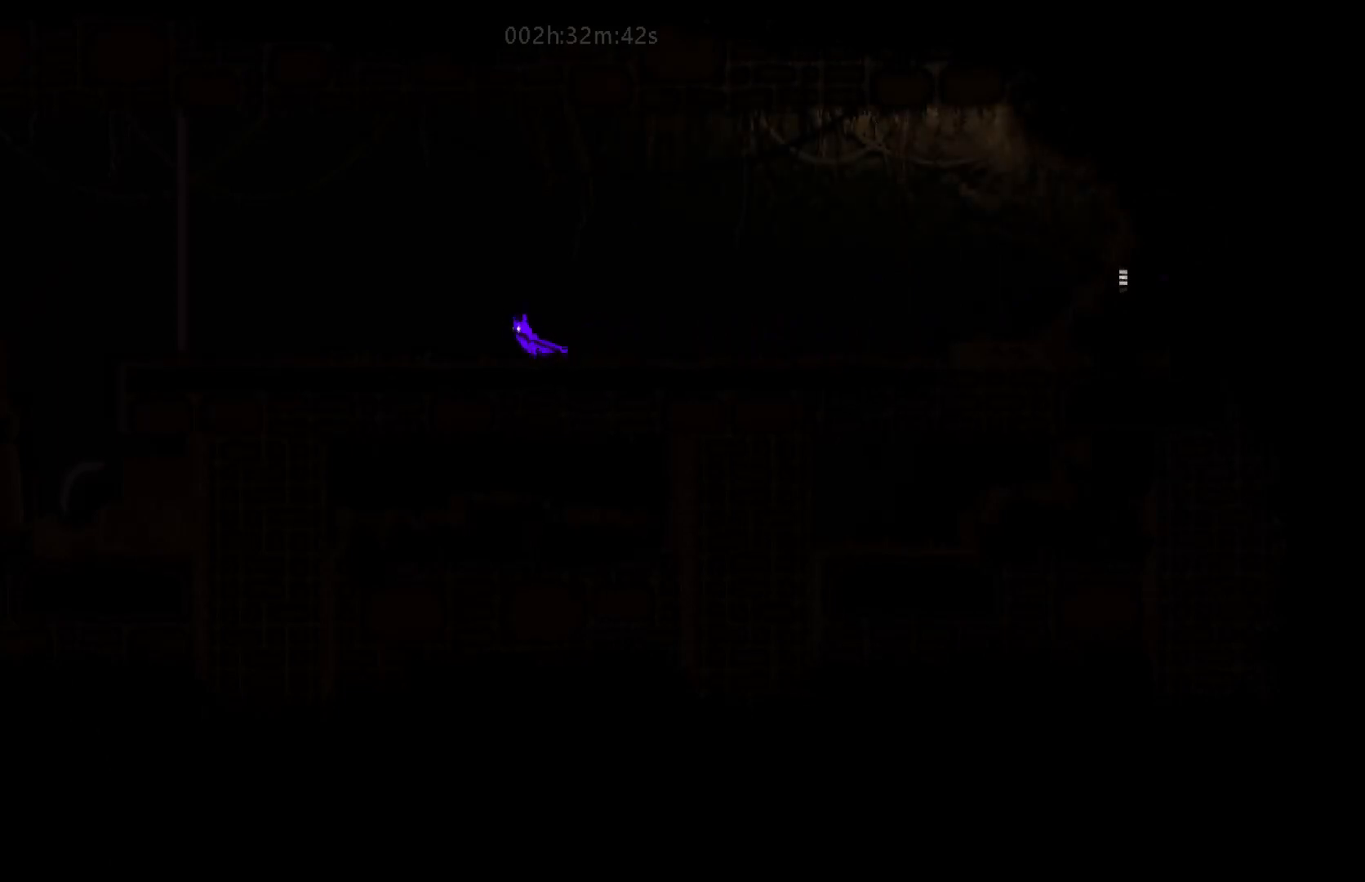
{"keys": ["left"], "mouse_move": "left", "events": []}